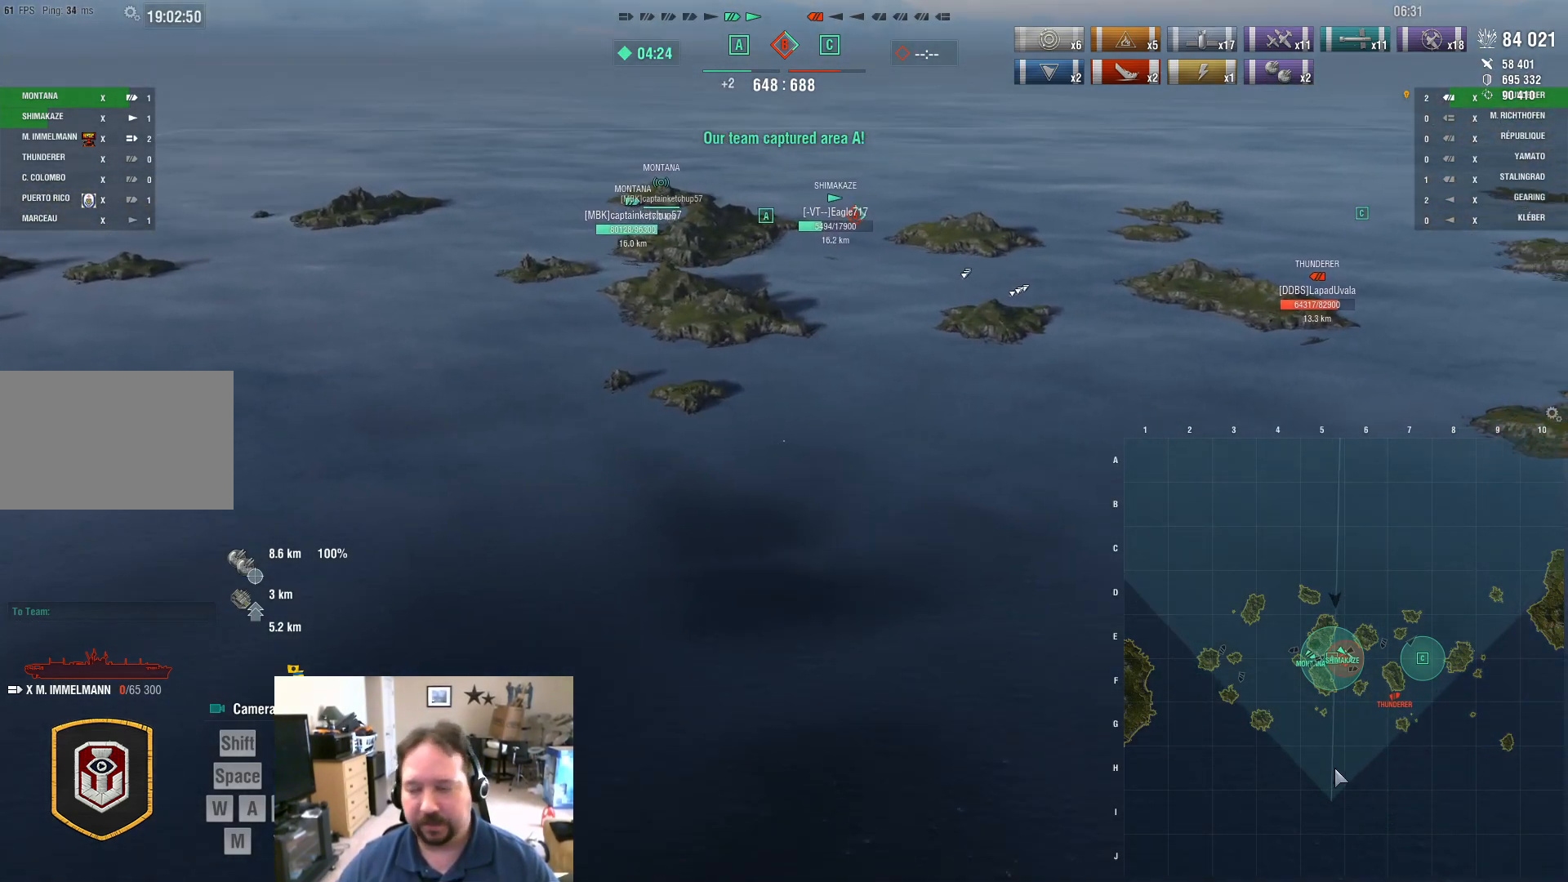
Gameplay with keyboard and mouse; each line is a JSON object with the keys and mouse buttons held at the frame after it. "events" lists presses ("down") and releases ("up") of "1", "2", "3", "4", "5", "a", "alt", "c", "caps_lock", "ctrl", "d", "e", "f", "g", "q", "r", "s", "shift", "space", "t", "tab", "v", "w", "x", "z", "mouse_left", "mouse_wheel" and "mouse_right" between this image and that frame as [ms after this image, input, new state], when the widget could be followed in between. "mouse_left", "mouse_wheel", "mouse_right" = the "left", "wheel", "right" buttons of the "mouse" list. No other keys are recorded. "wheel" means that the mouse wheel is clicked or scrolled. "mouse_move" is the direction in which the mouse moves at that frame (one of eight, or "still"), when it could be read.
{"keys": ["ctrl", "s"], "mouse": [], "mouse_move": "still", "events": []}
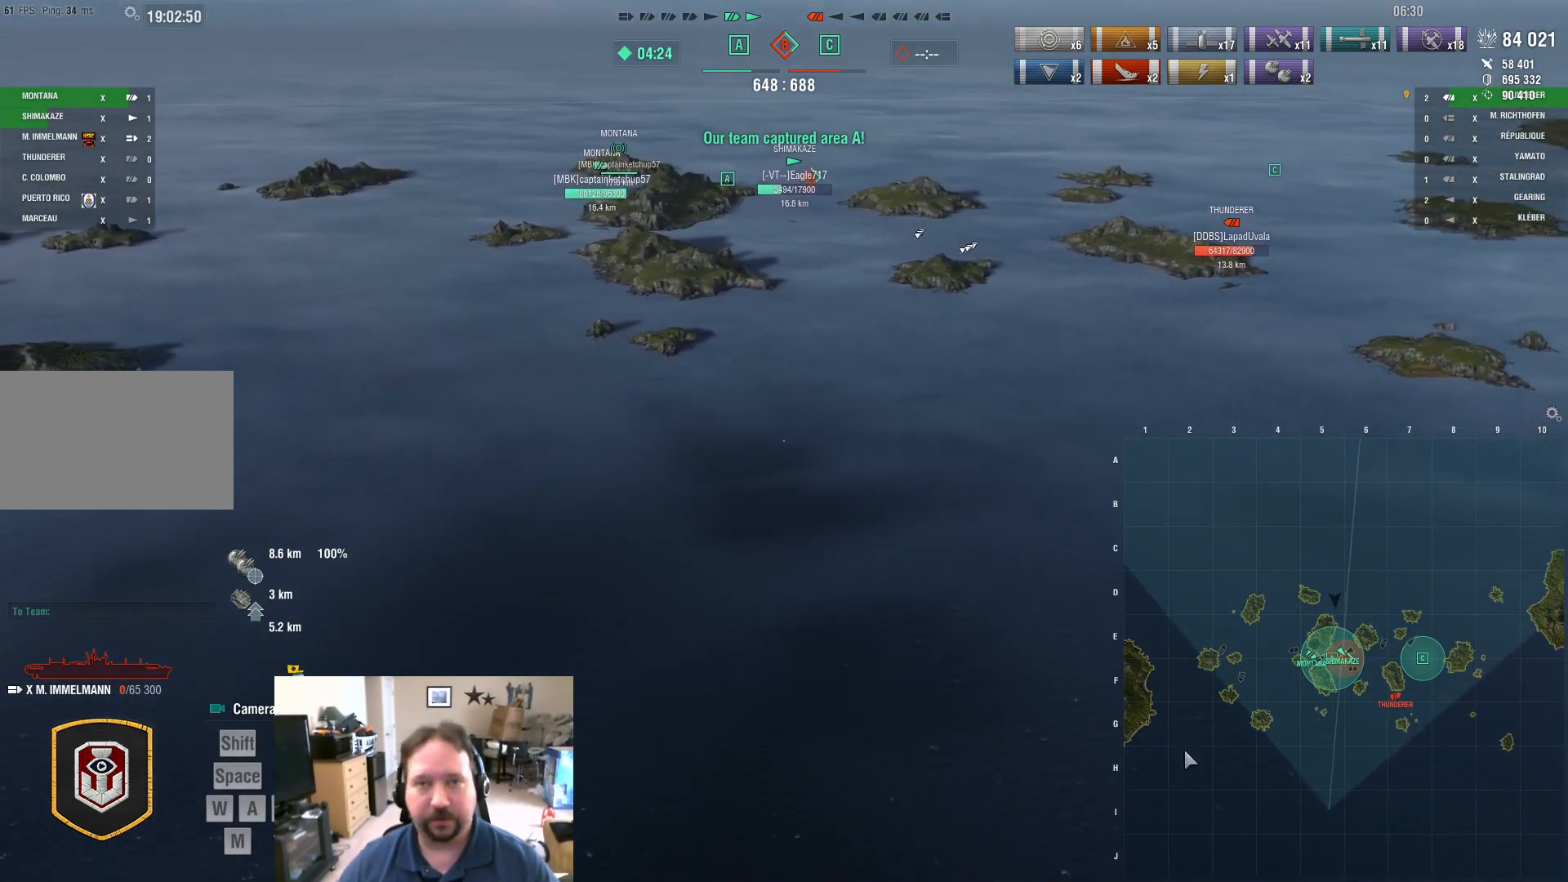
{"keys": ["ctrl"], "mouse": [], "mouse_move": "still", "events": [[400, "s", "up"]]}
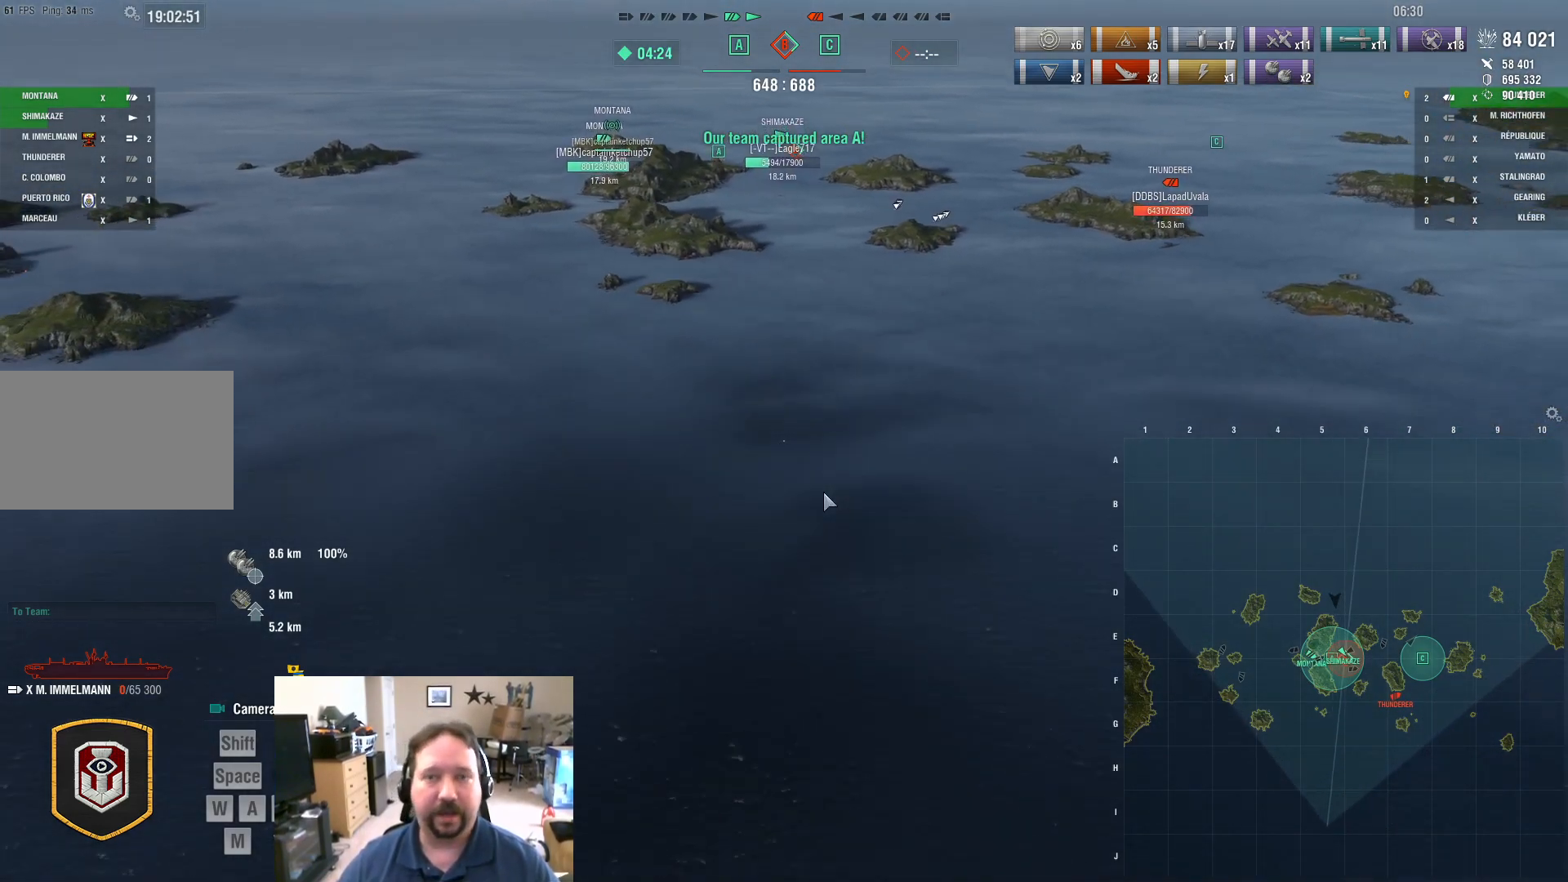
{"keys": ["ctrl"], "mouse": [], "mouse_move": "still", "events": []}
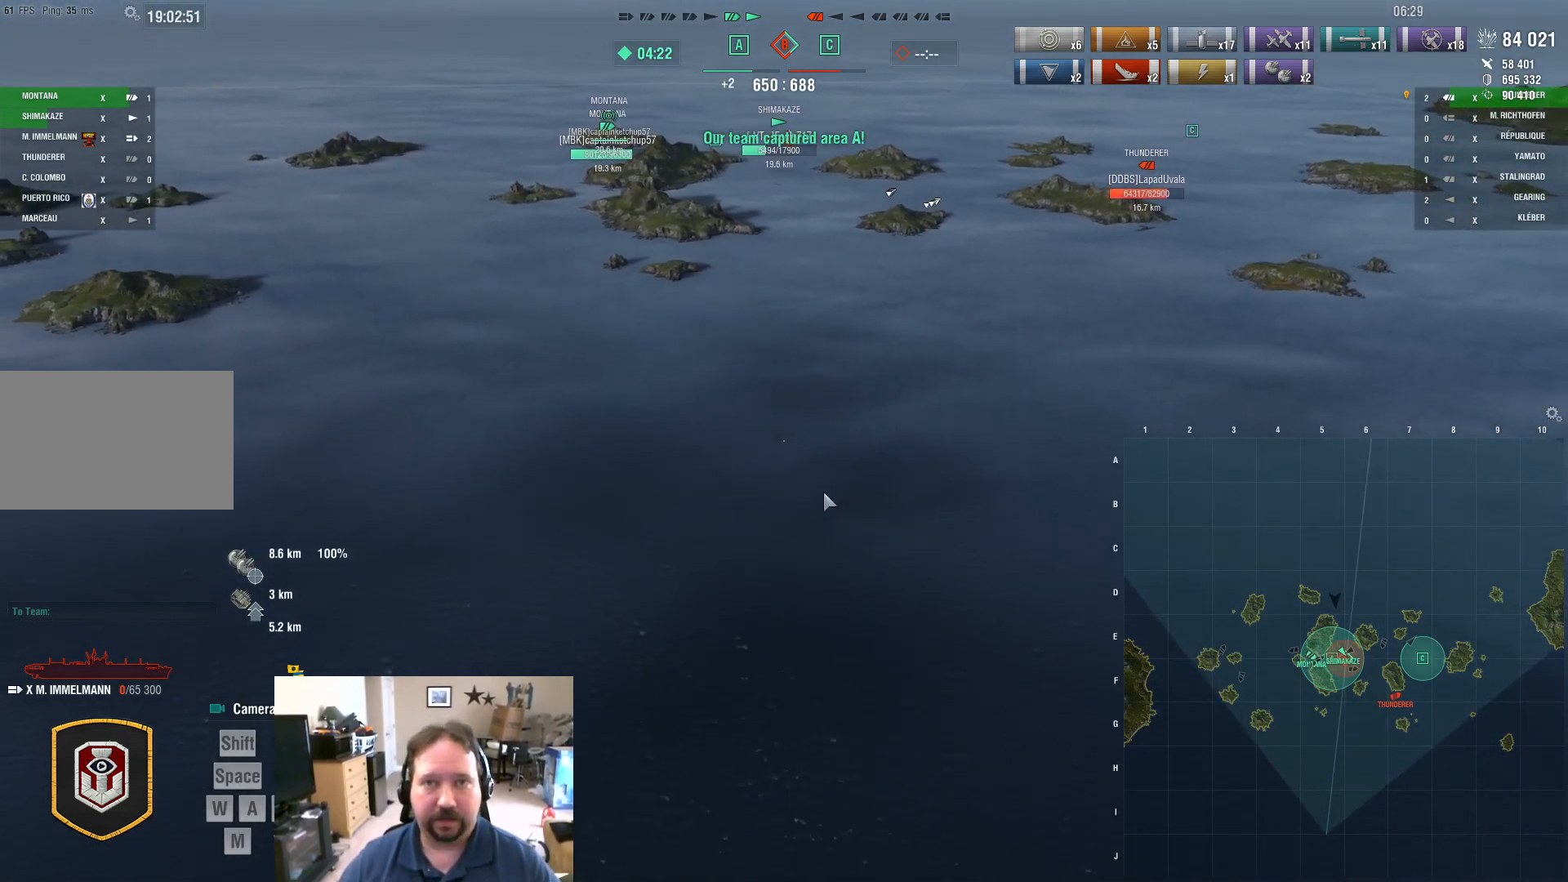
{"keys": ["w"], "mouse": [], "mouse_move": "still", "events": [[234, "ctrl", "up"], [417, "w", "down"]]}
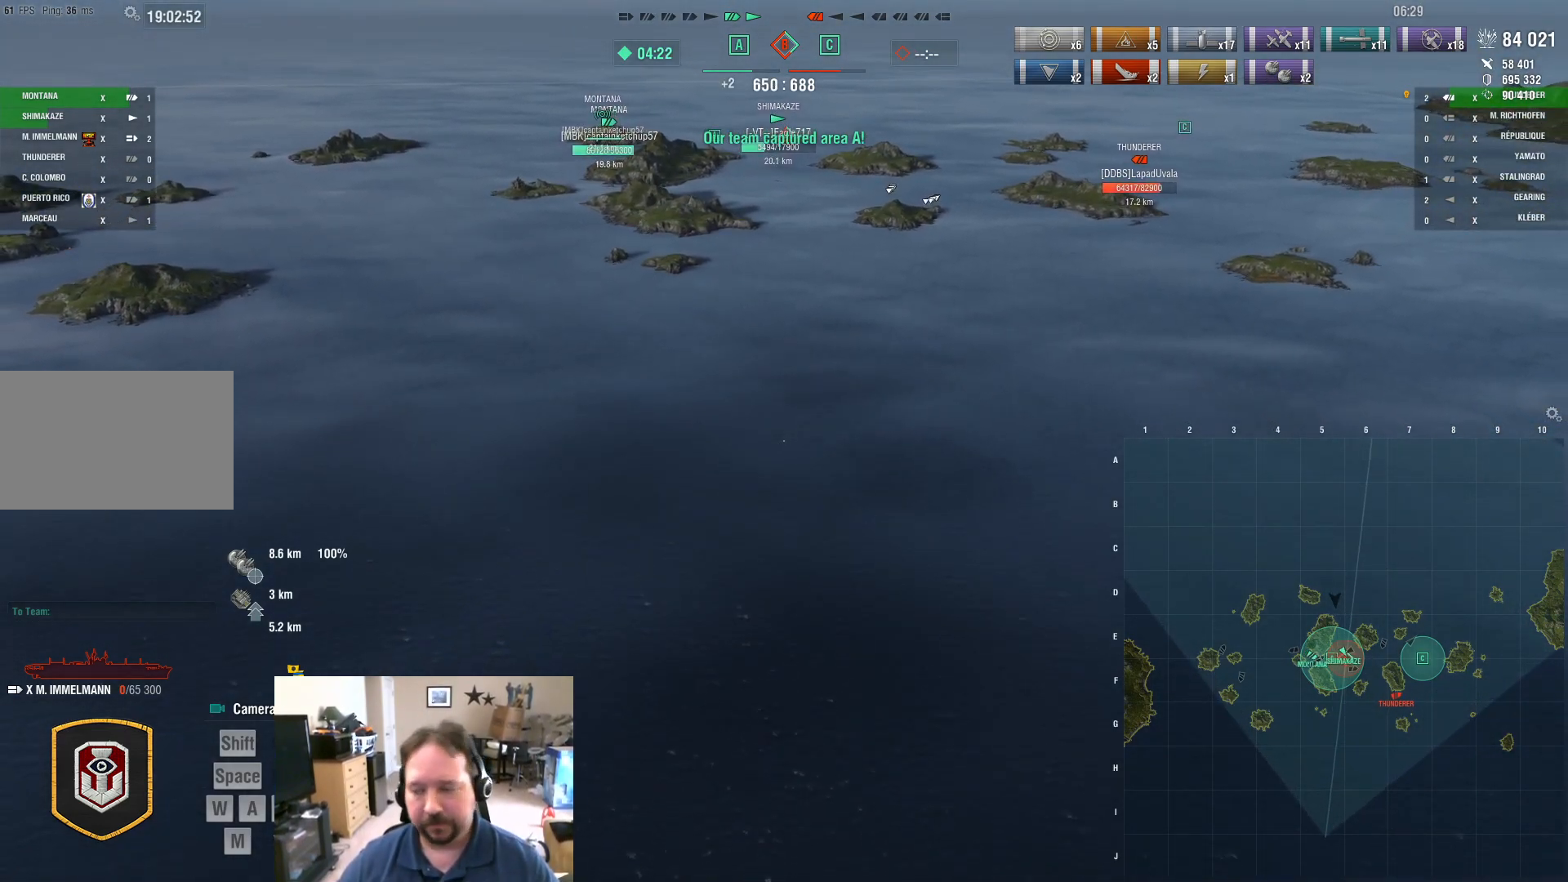
{"keys": ["ctrl", "w"], "mouse": [], "mouse_move": "still", "events": [[300, "ctrl", "down"]]}
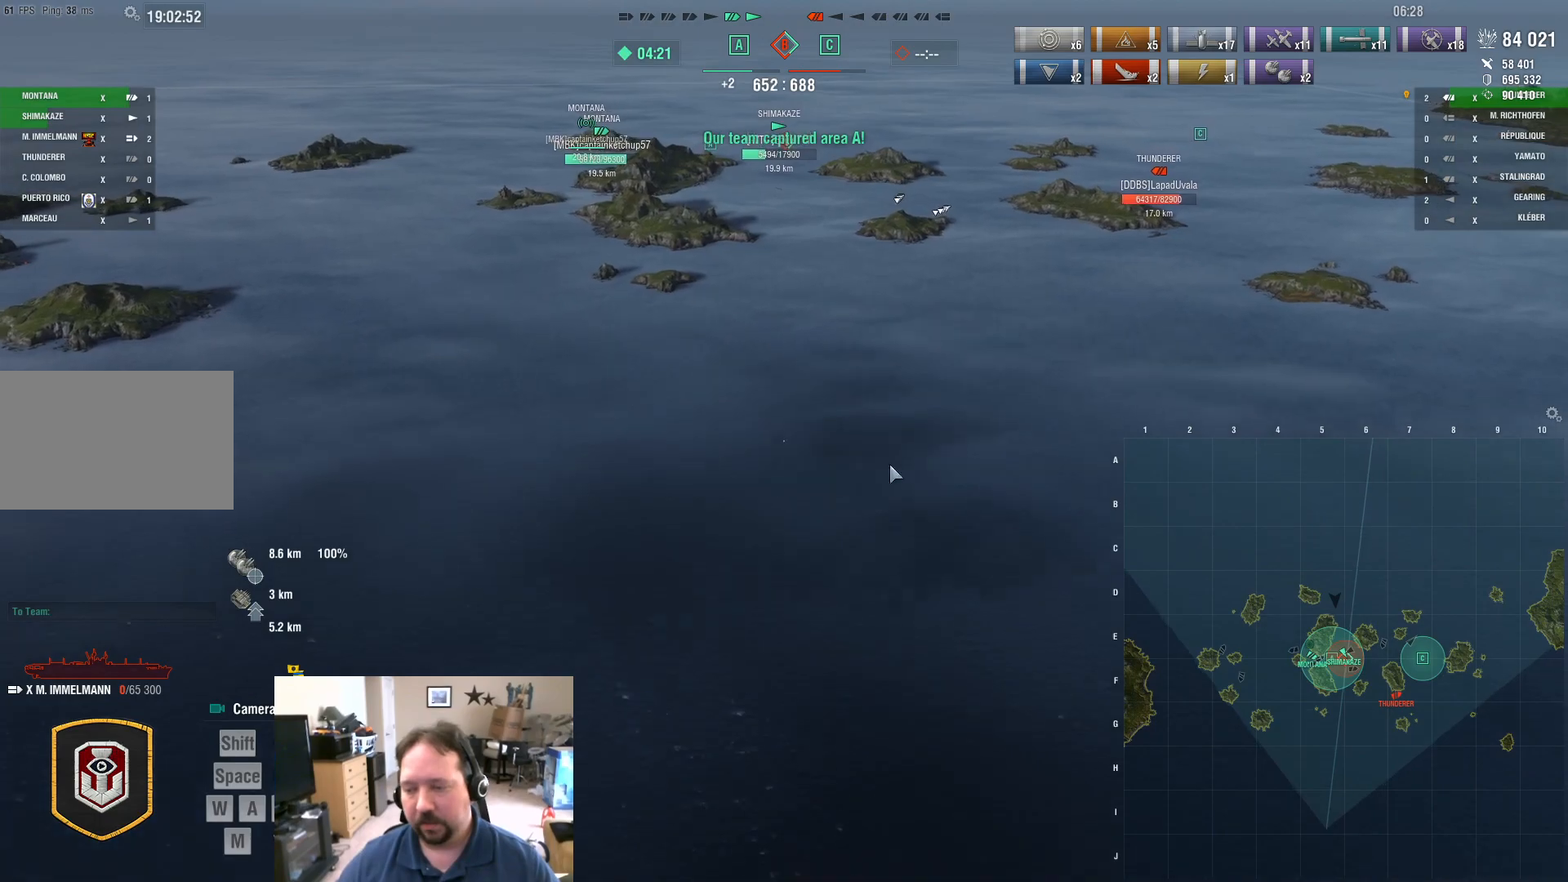
{"keys": ["ctrl", "w"], "mouse": [], "mouse_move": "up-left", "events": []}
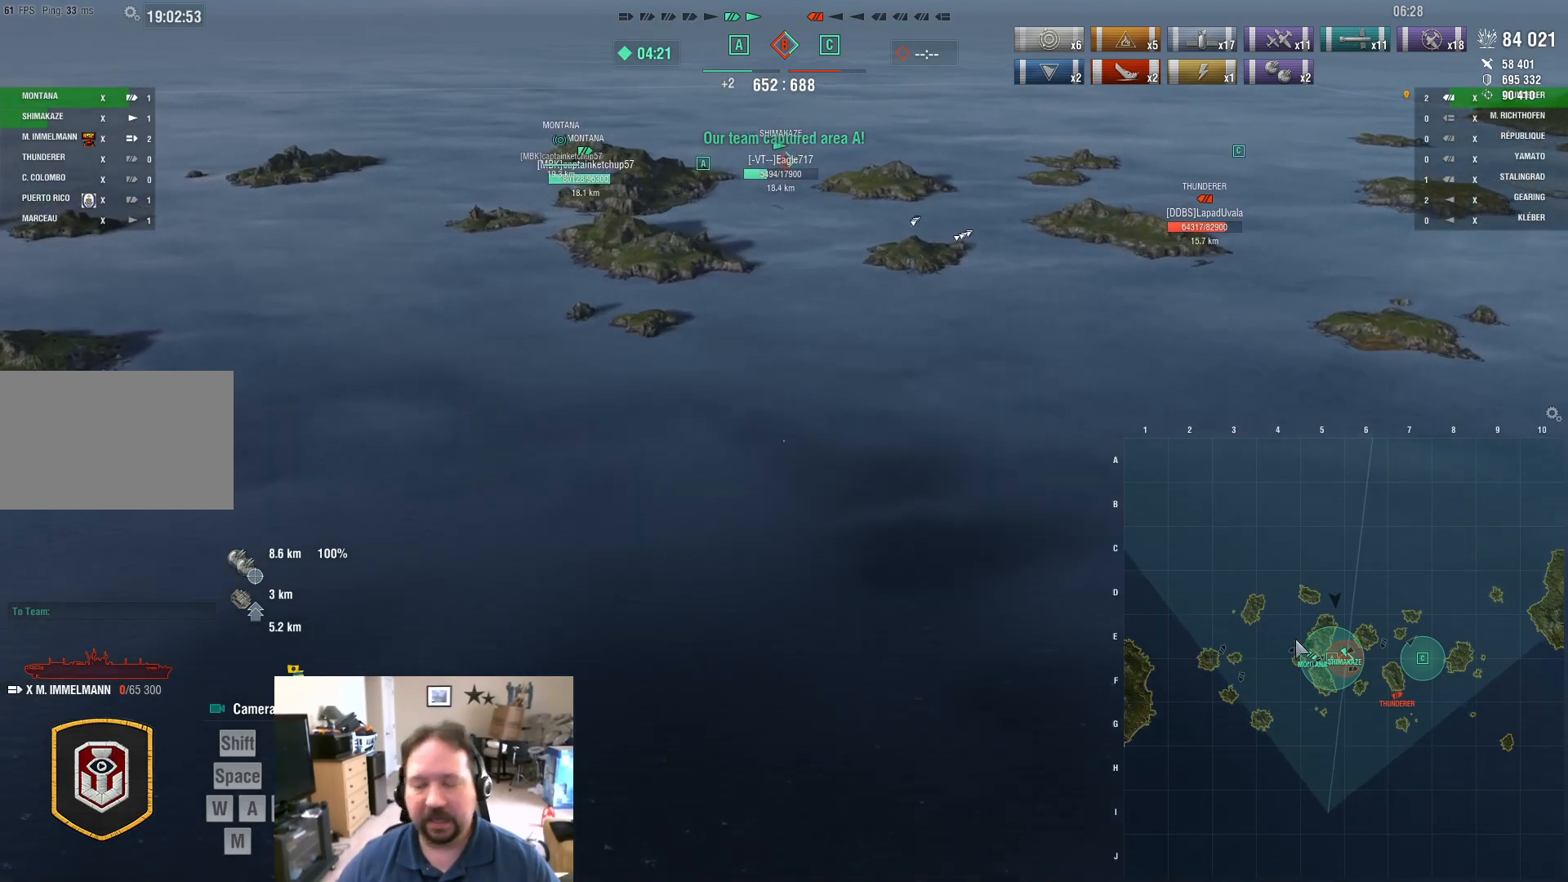
{"keys": ["ctrl", "w"], "mouse": [], "mouse_move": "still", "events": []}
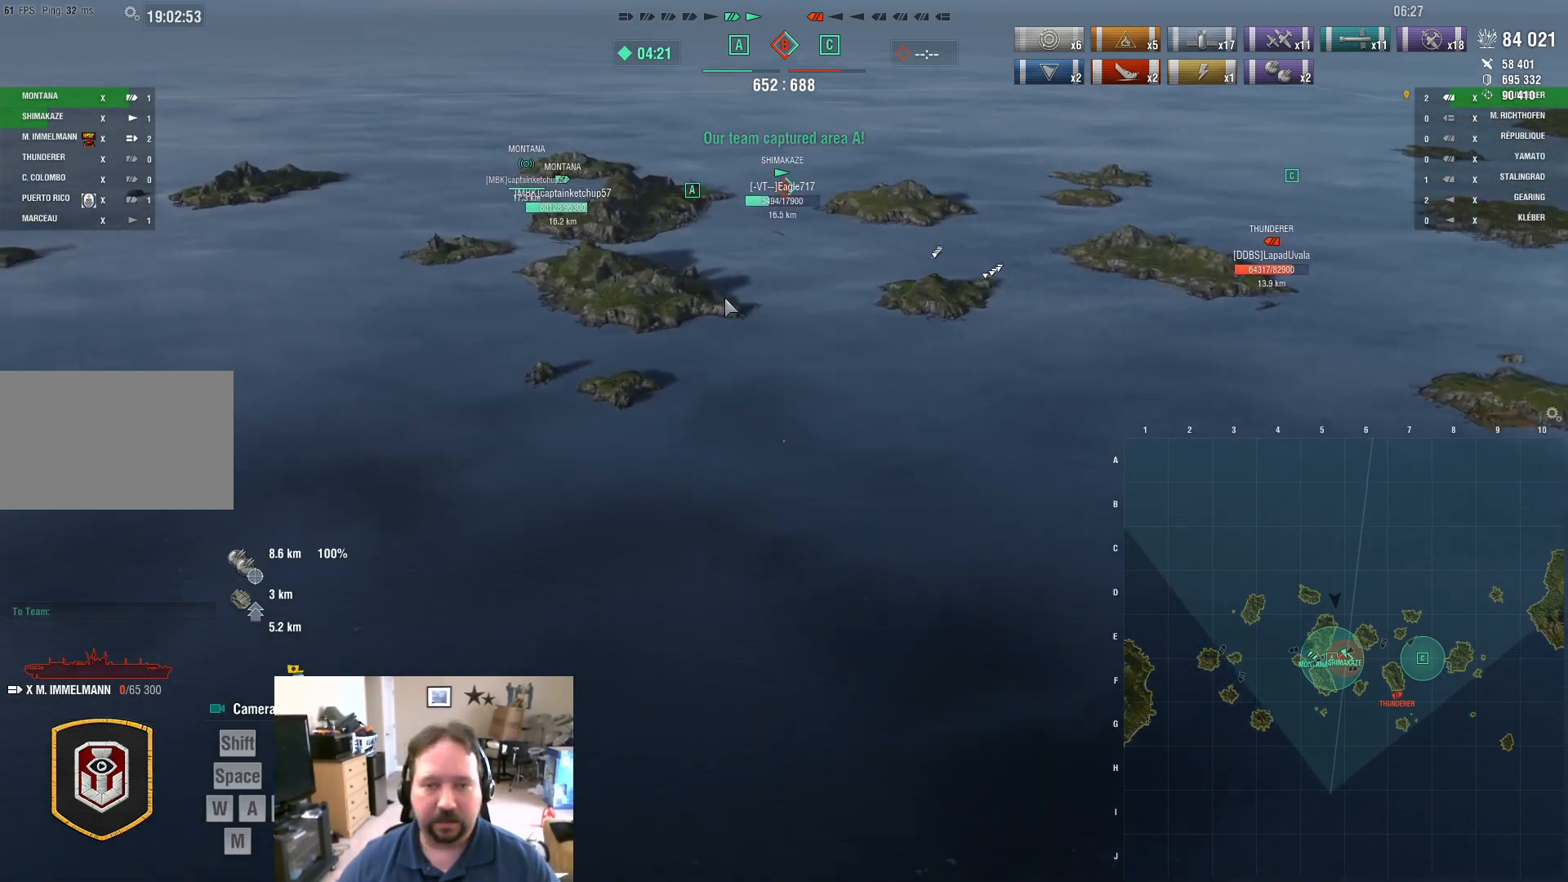
{"keys": ["ctrl", "w"], "mouse": [], "mouse_move": "right", "events": []}
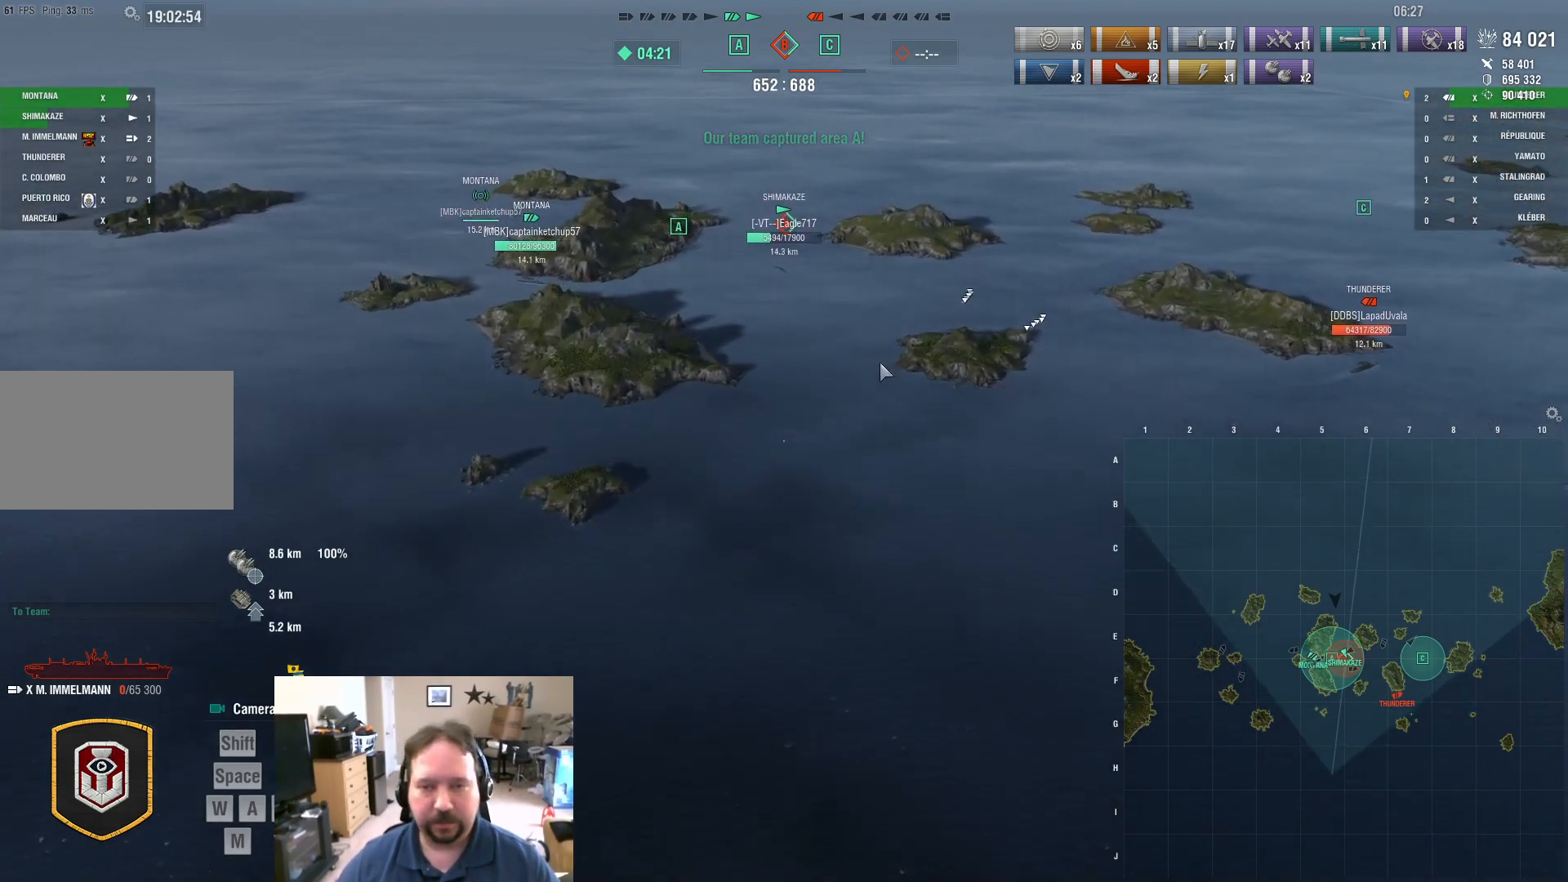
{"keys": ["a", "ctrl", "w"], "mouse": [], "mouse_move": "left", "events": [[200, "a", "down"]]}
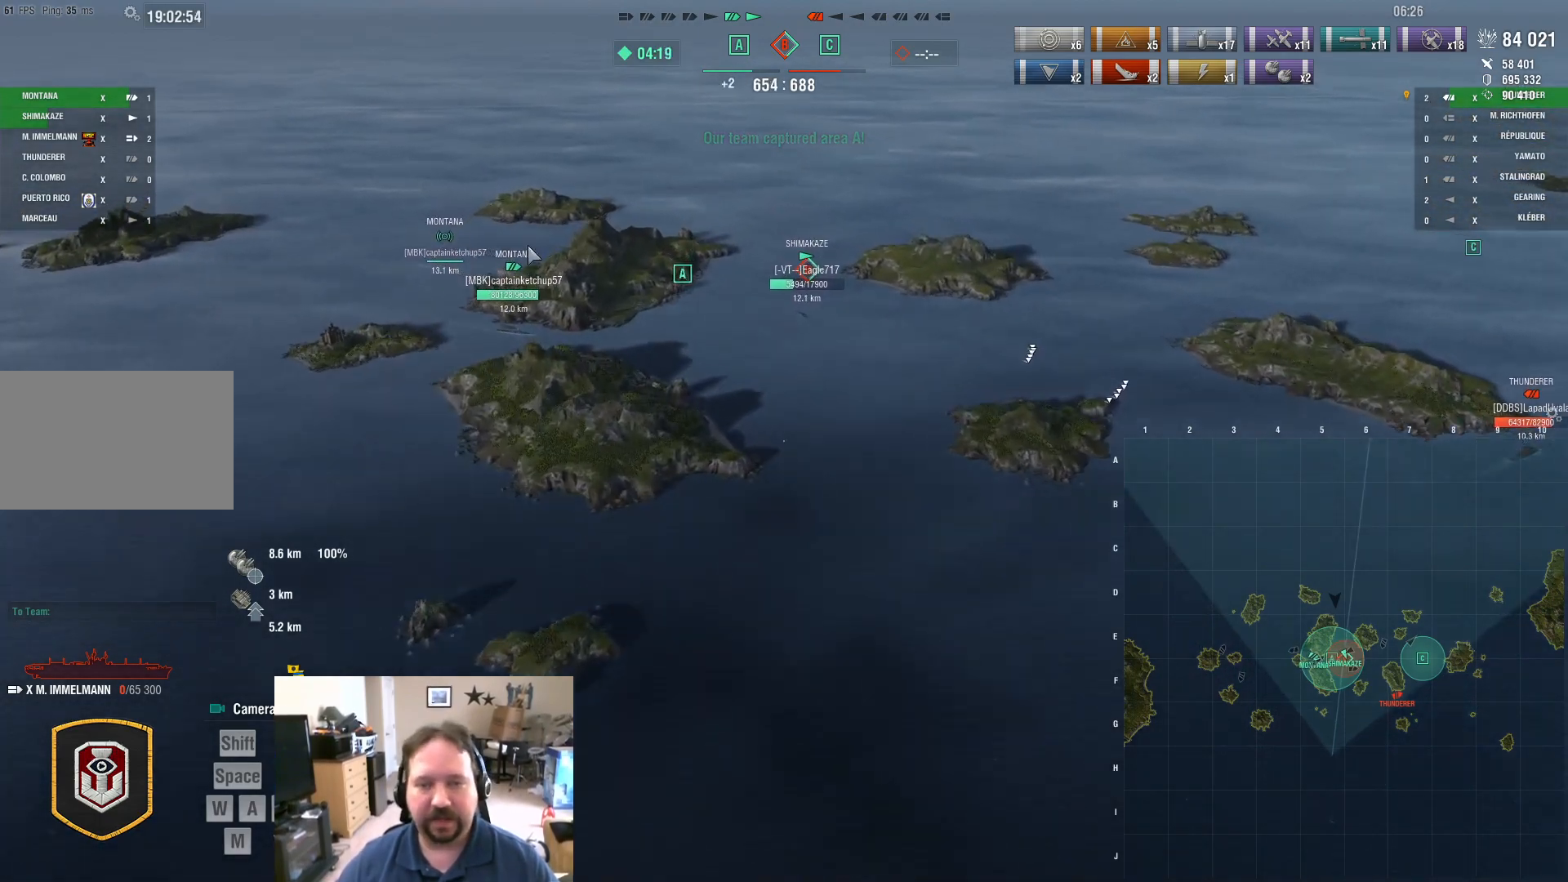
{"keys": ["ctrl"], "mouse": [], "mouse_move": "left", "events": [[367, "a", "up"], [467, "w", "up"]]}
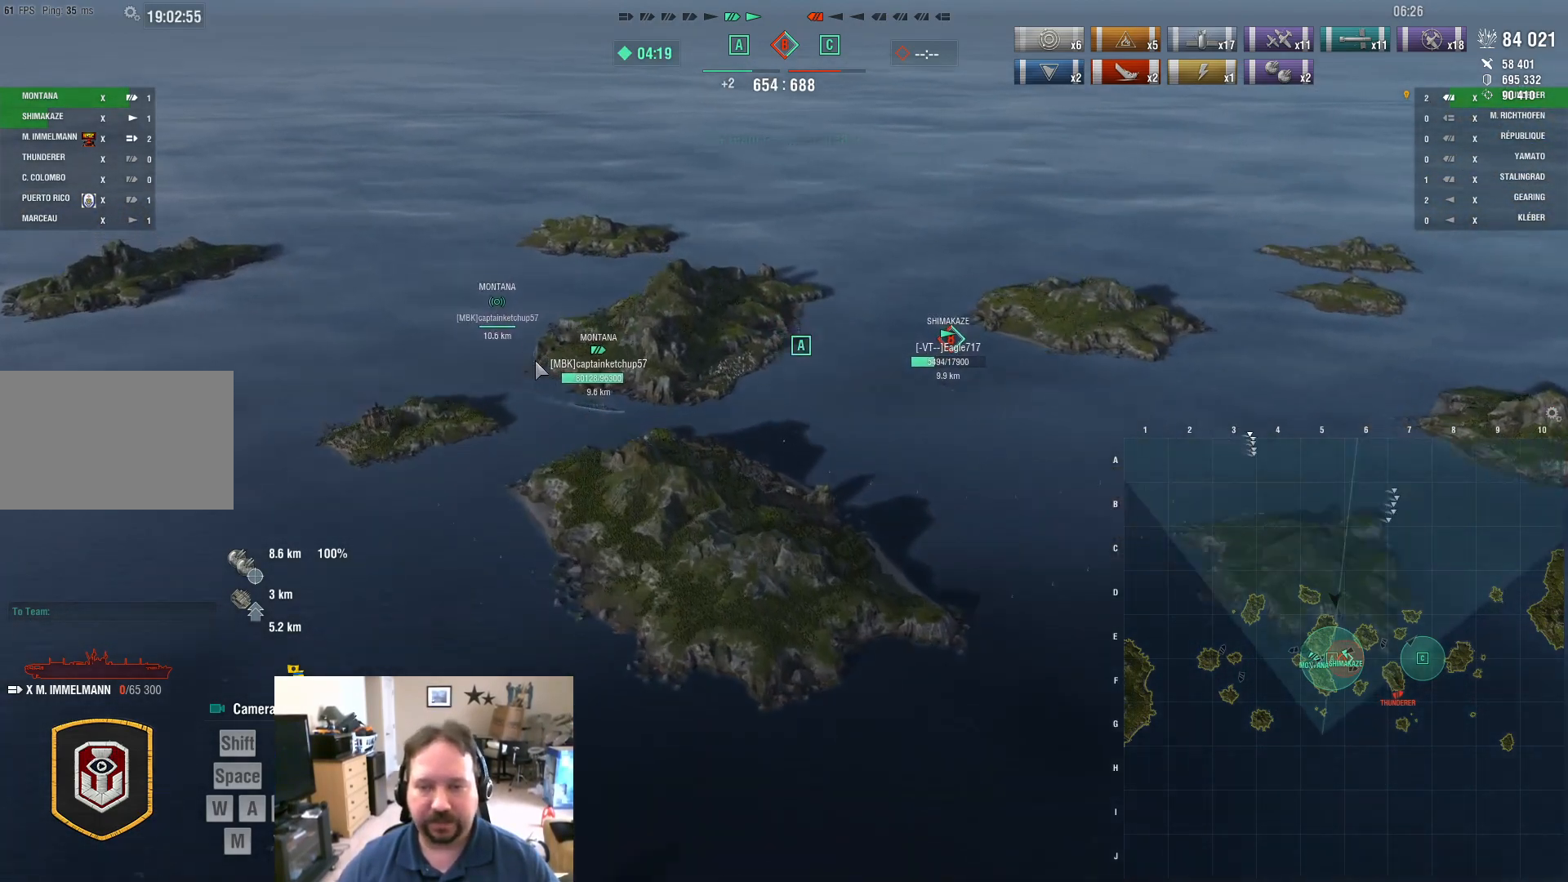
{"keys": ["ctrl"], "mouse": [], "mouse_move": "right", "events": []}
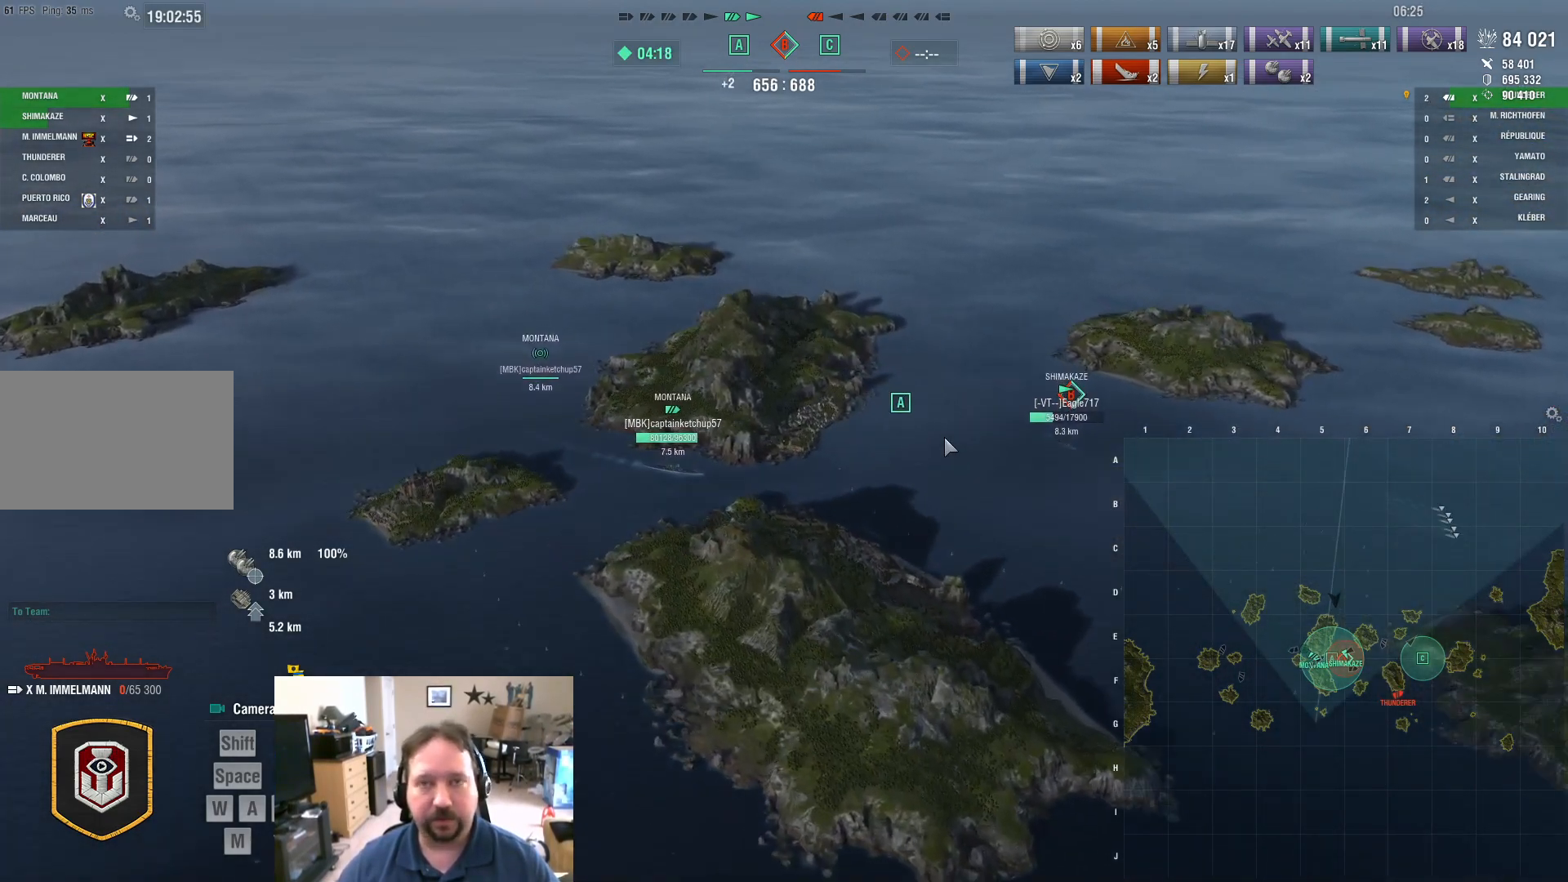
{"keys": [], "mouse": [], "mouse_move": "still", "events": [[484, "ctrl", "up"]]}
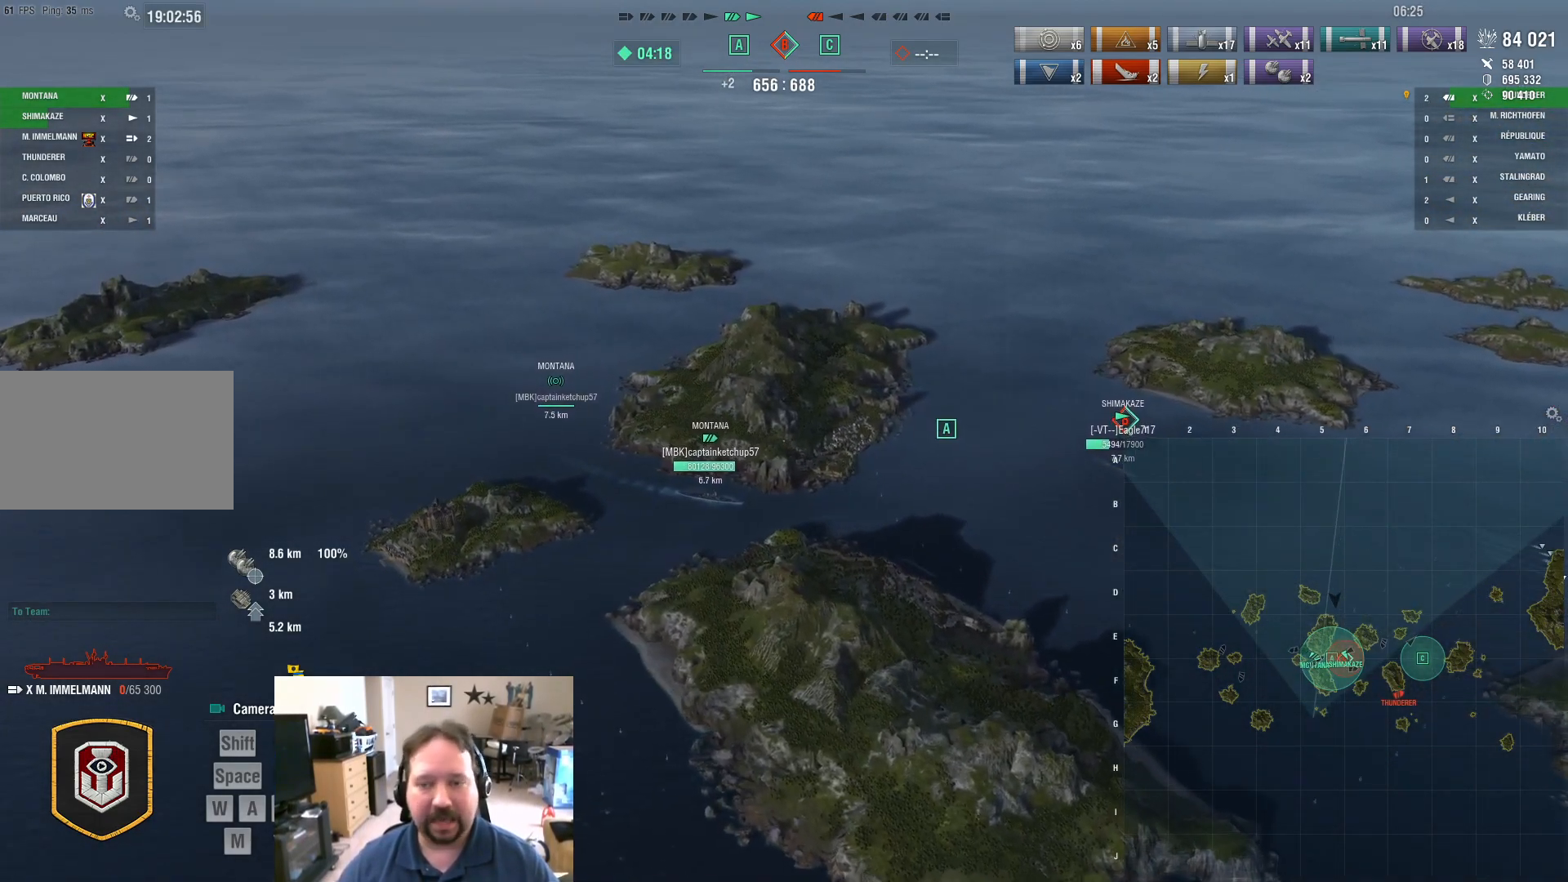
{"keys": ["d", "s"], "mouse": [], "mouse_move": "still", "events": [[266, "d", "down"], [367, "mouse_wheel", "down"], [450, "s", "down"], [500, "mouse_wheel", "up"]]}
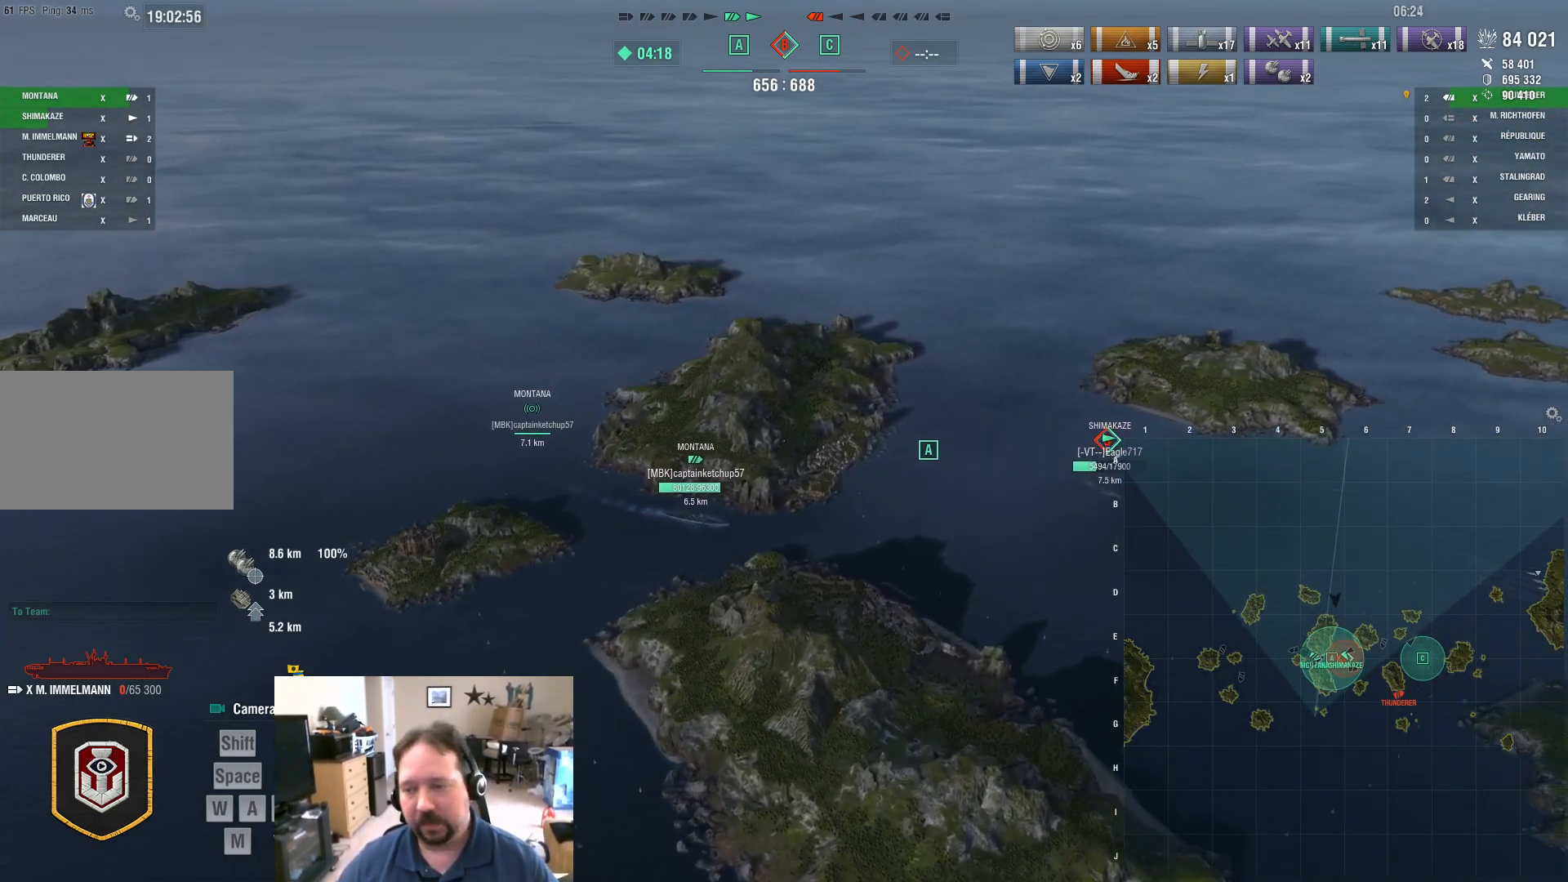
{"keys": ["ctrl", "s"], "mouse": [], "mouse_move": "left", "events": [[100, "d", "up"], [184, "ctrl", "down"]]}
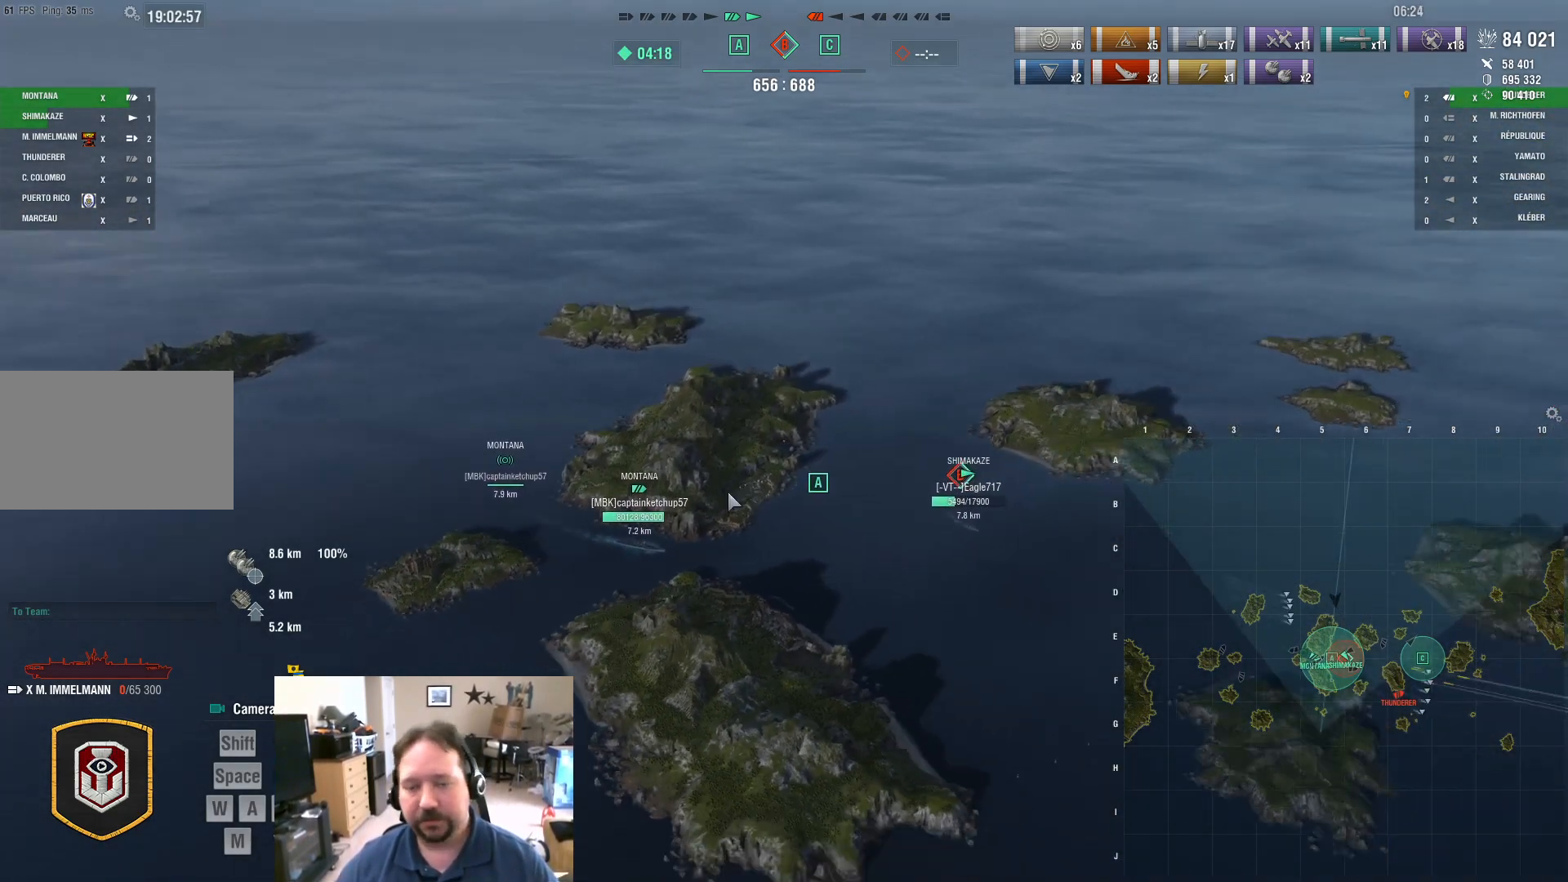
{"keys": ["ctrl", "s"], "mouse": [], "mouse_move": "left", "events": []}
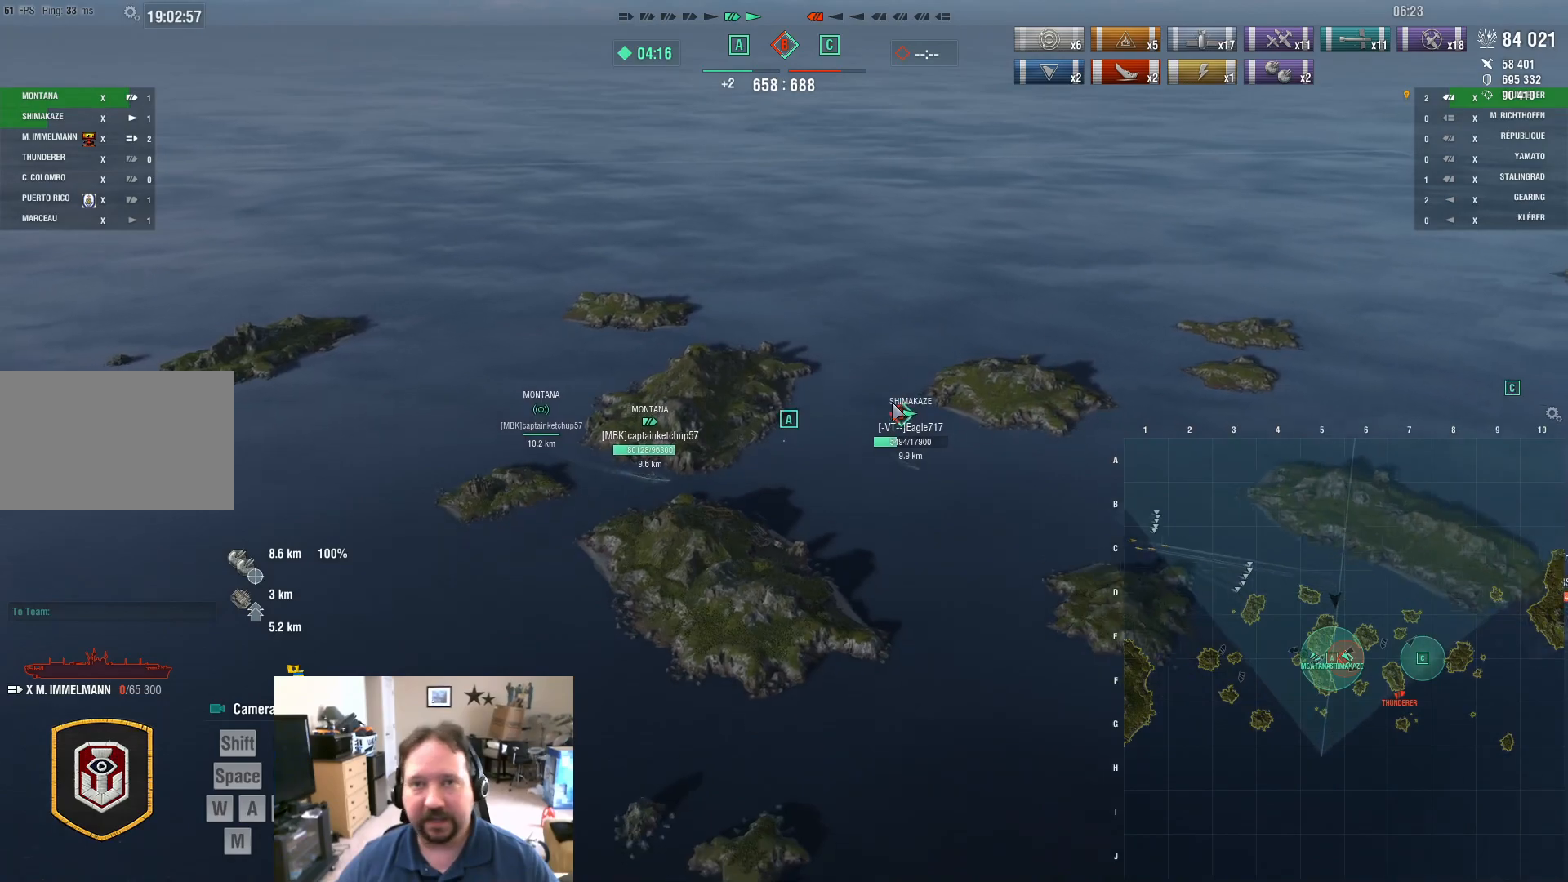
{"keys": ["ctrl", "s"], "mouse": [], "mouse_move": "right", "events": []}
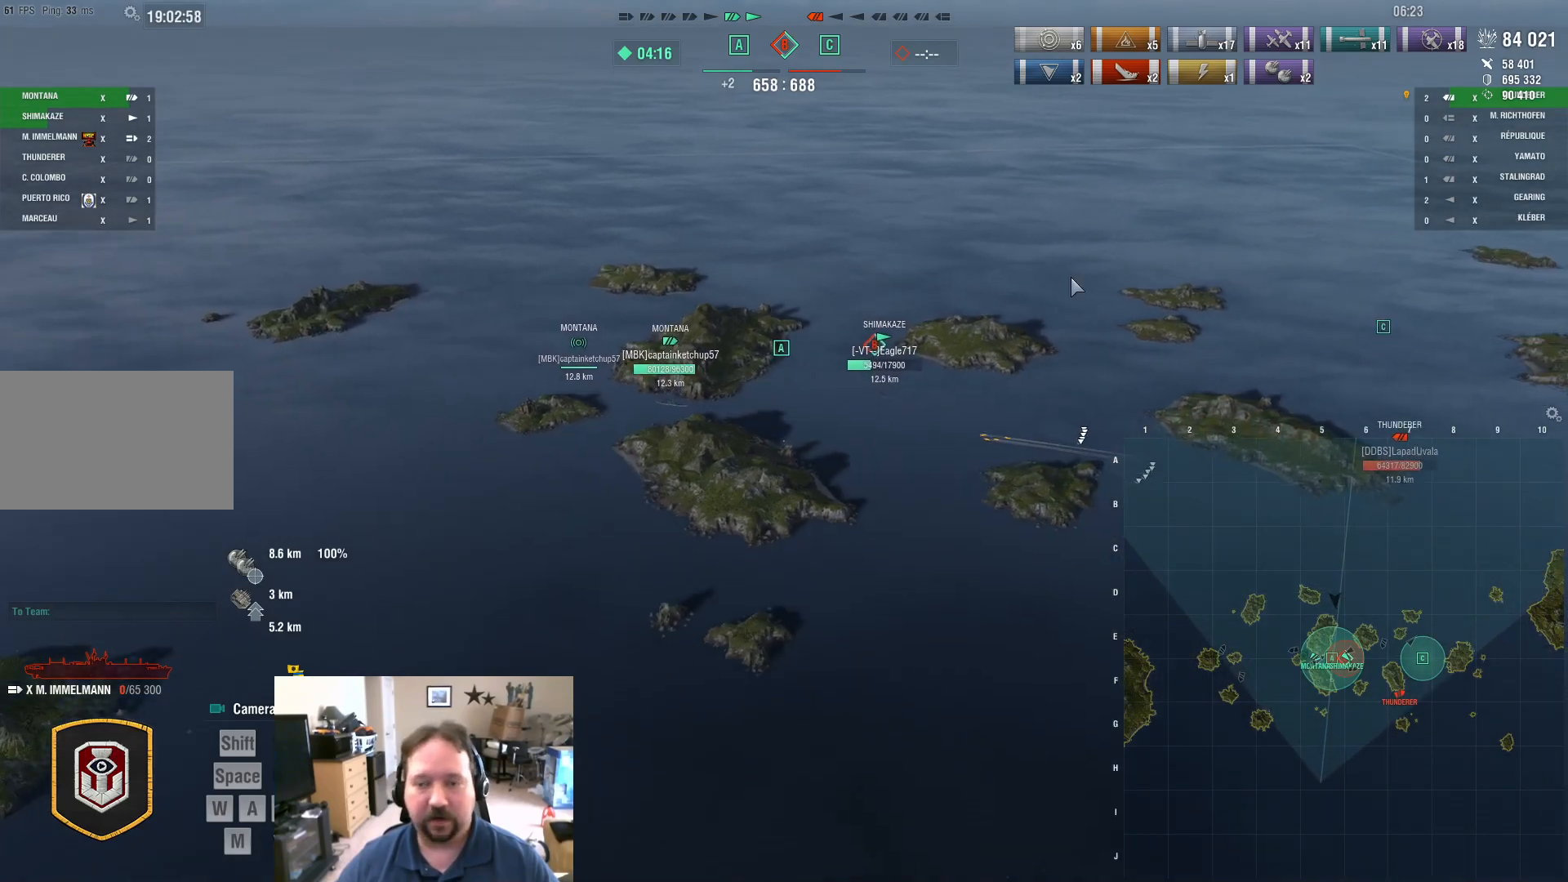
{"keys": ["ctrl", "s"], "mouse": [], "mouse_move": "up-right", "events": []}
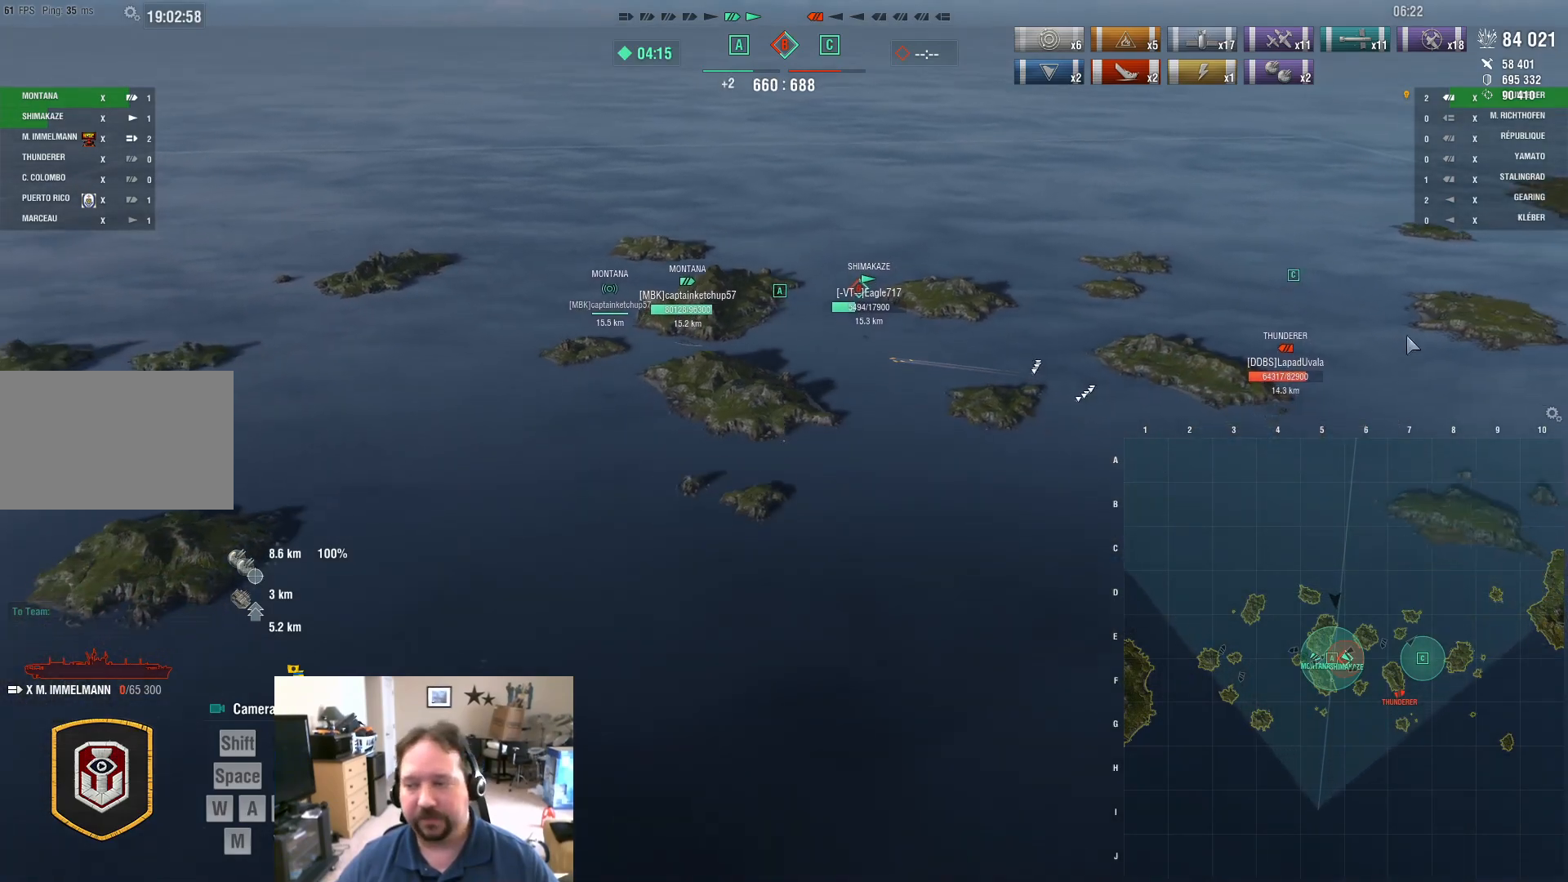
{"keys": ["ctrl", "s"], "mouse": [], "mouse_move": "still", "events": []}
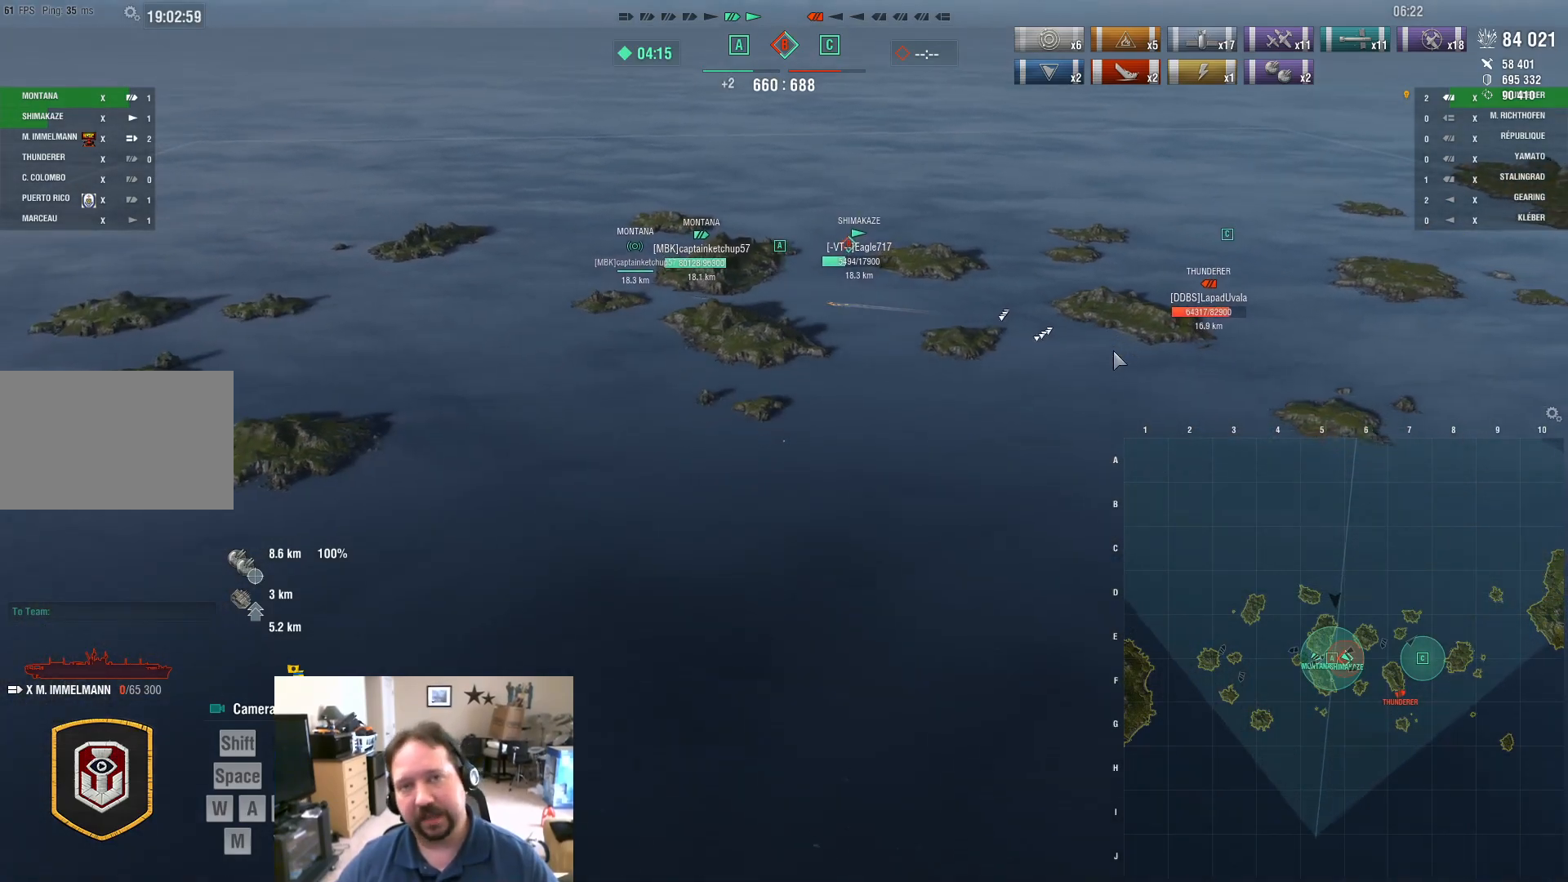
{"keys": ["ctrl", "d"], "mouse": [], "mouse_move": "still", "events": [[33, "s", "up"], [83, "d", "down"]]}
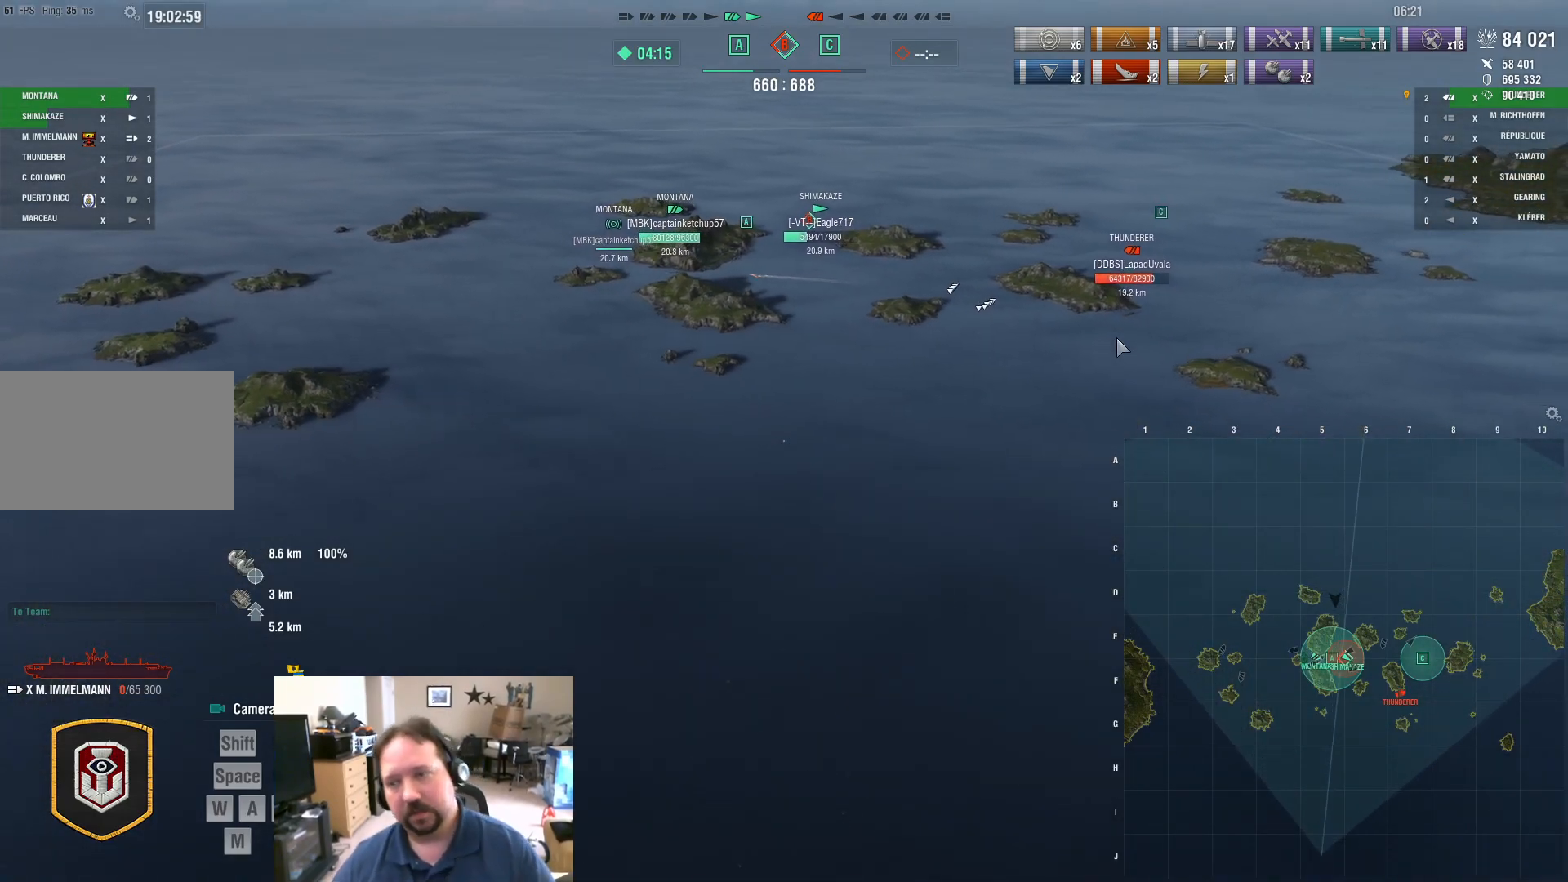
{"keys": ["ctrl"], "mouse": [], "mouse_move": "still", "events": [[284, "d", "up"]]}
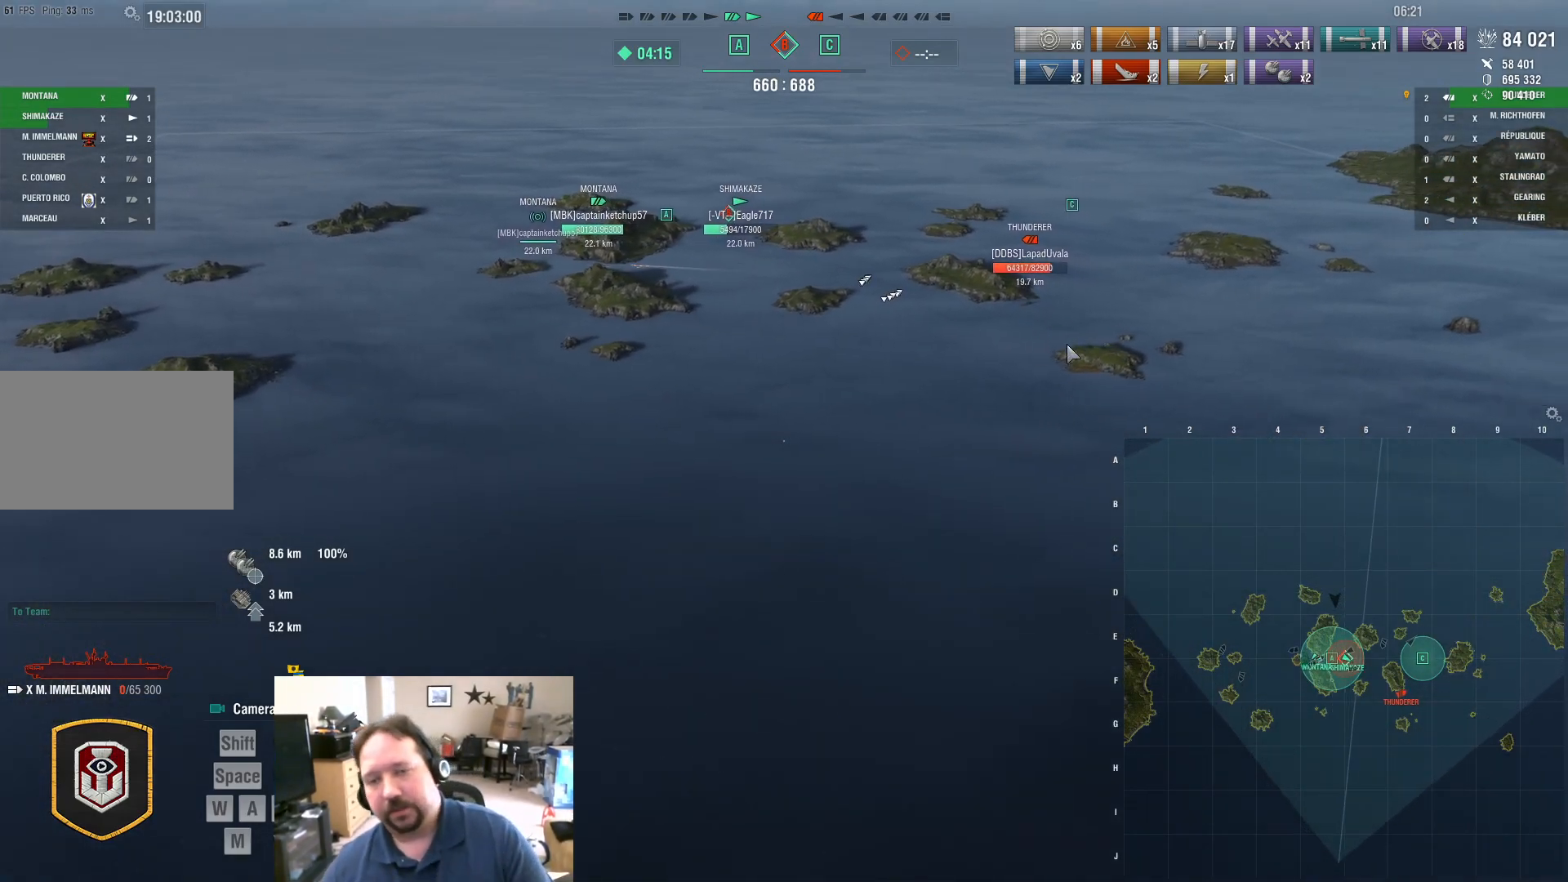
{"keys": ["ctrl"], "mouse": [], "mouse_move": "left", "events": []}
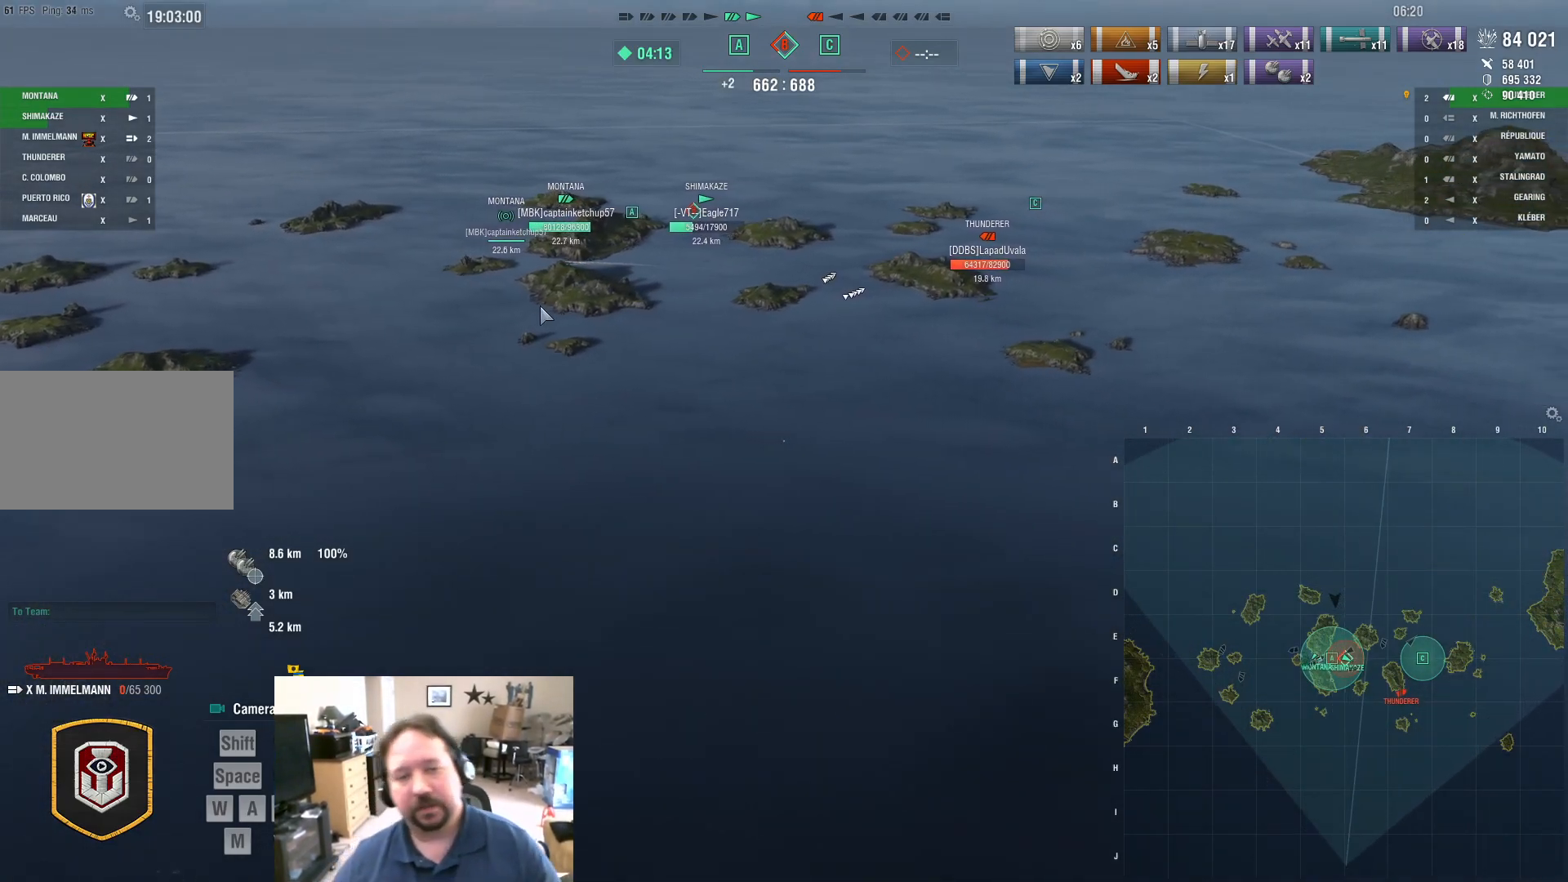
{"keys": ["ctrl"], "mouse": [], "mouse_move": "up-right", "events": []}
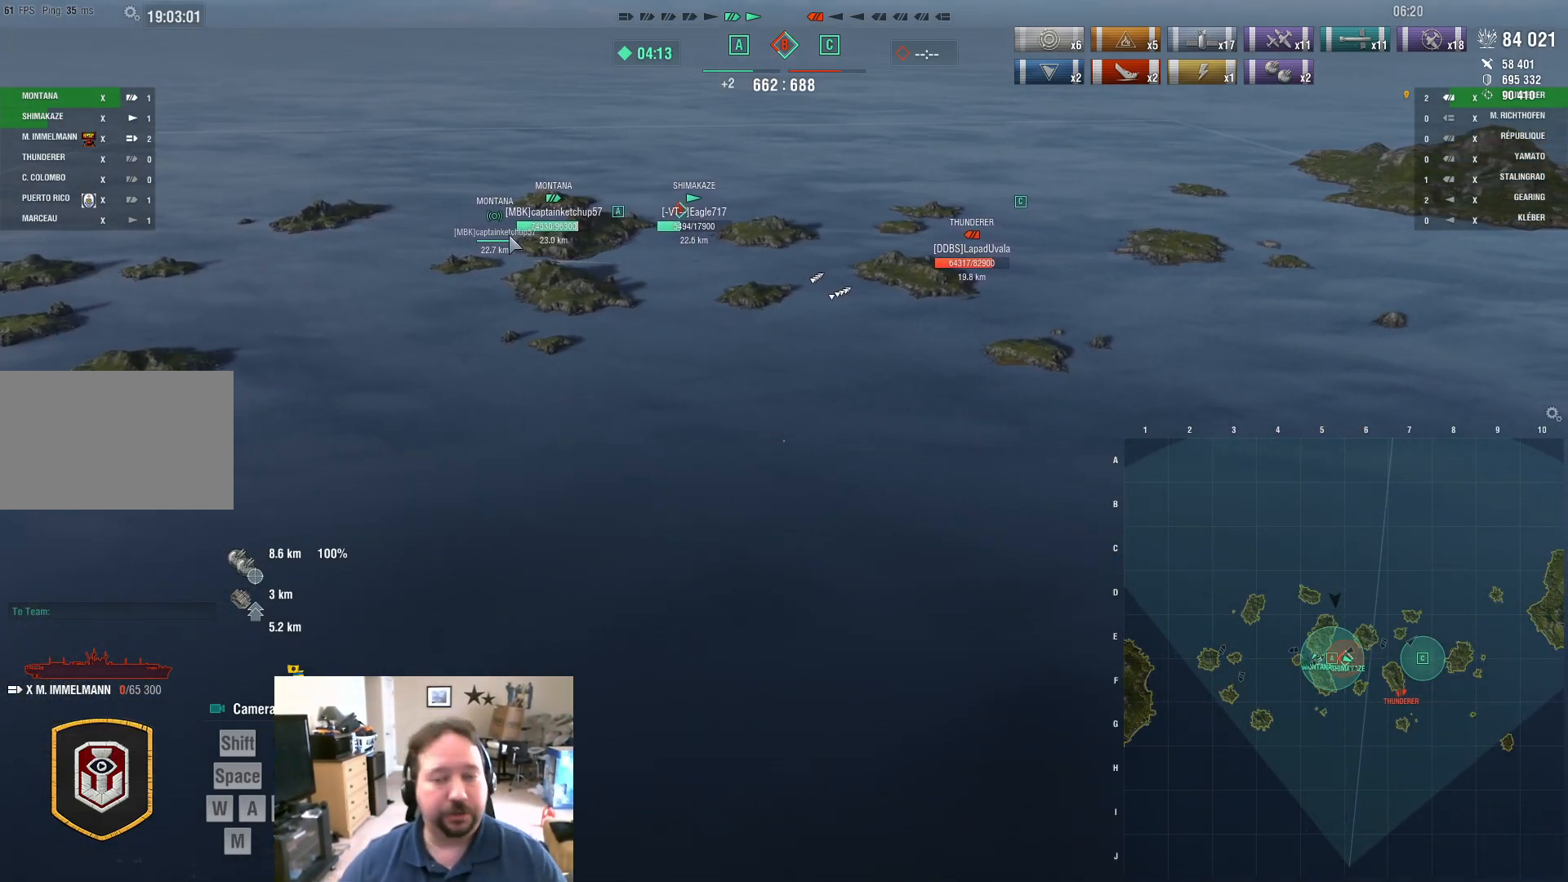
{"keys": ["ctrl"], "mouse": [], "mouse_move": "right", "events": []}
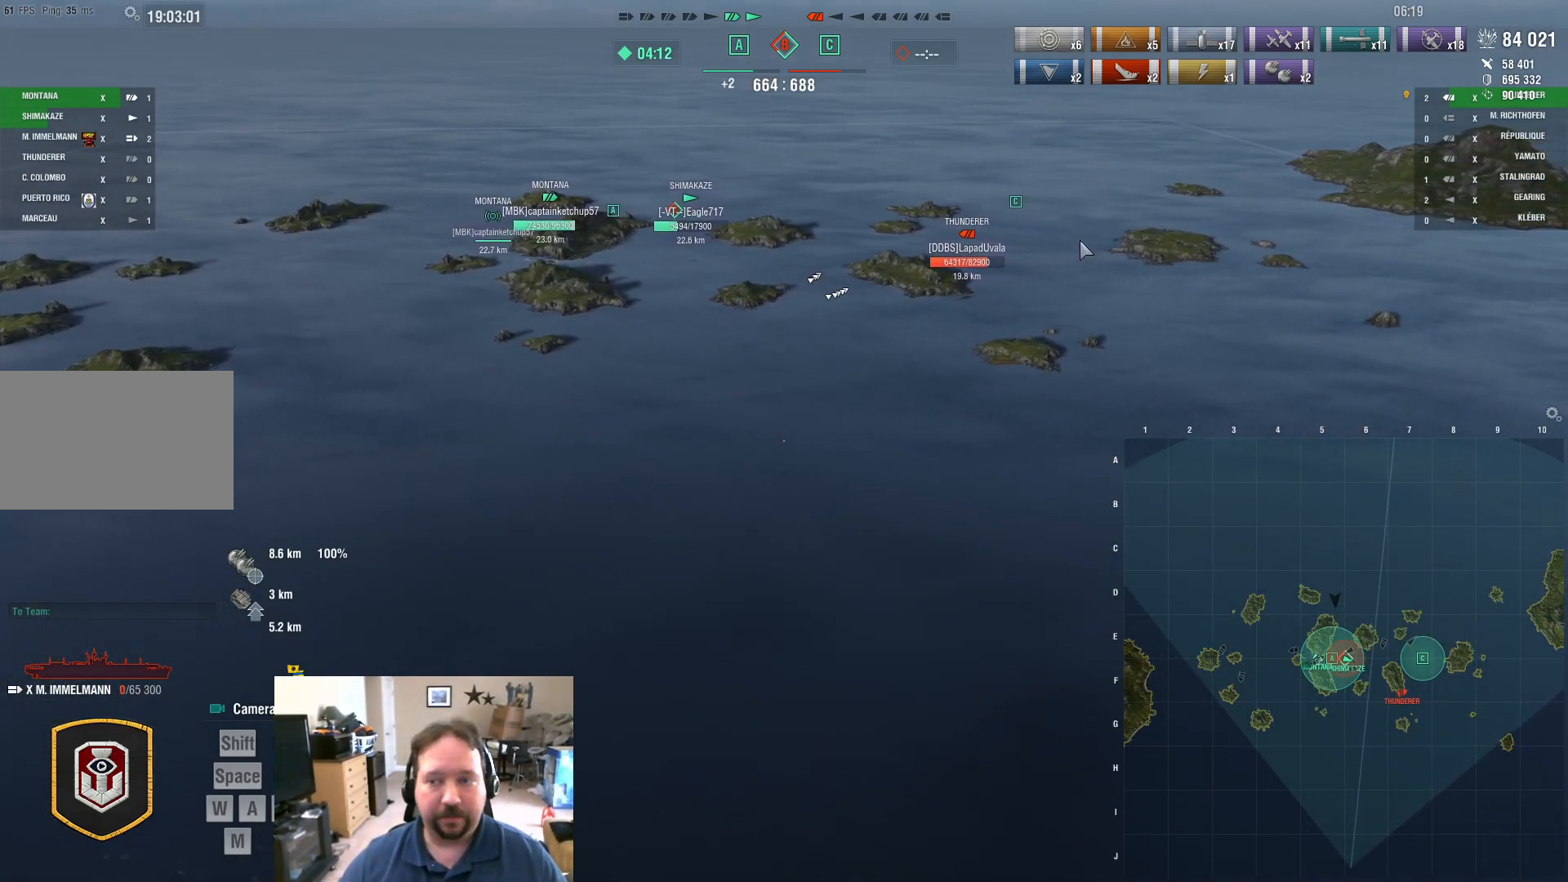
{"keys": ["ctrl"], "mouse": [], "mouse_move": "up-right", "events": []}
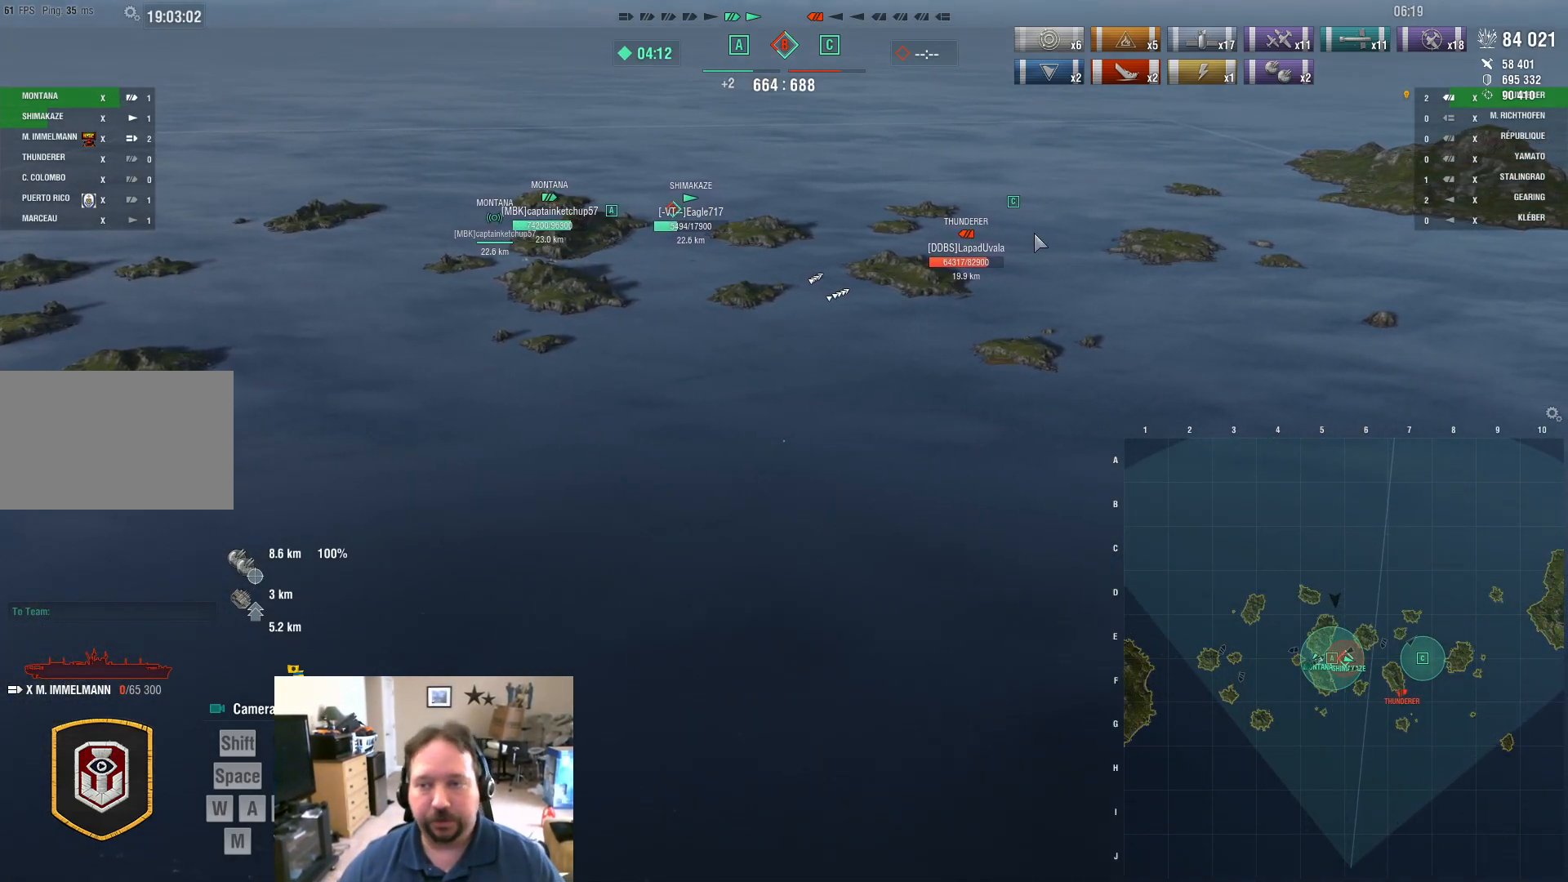
{"keys": ["ctrl", "w"], "mouse": [], "mouse_move": "still", "events": [[166, "w", "down"]]}
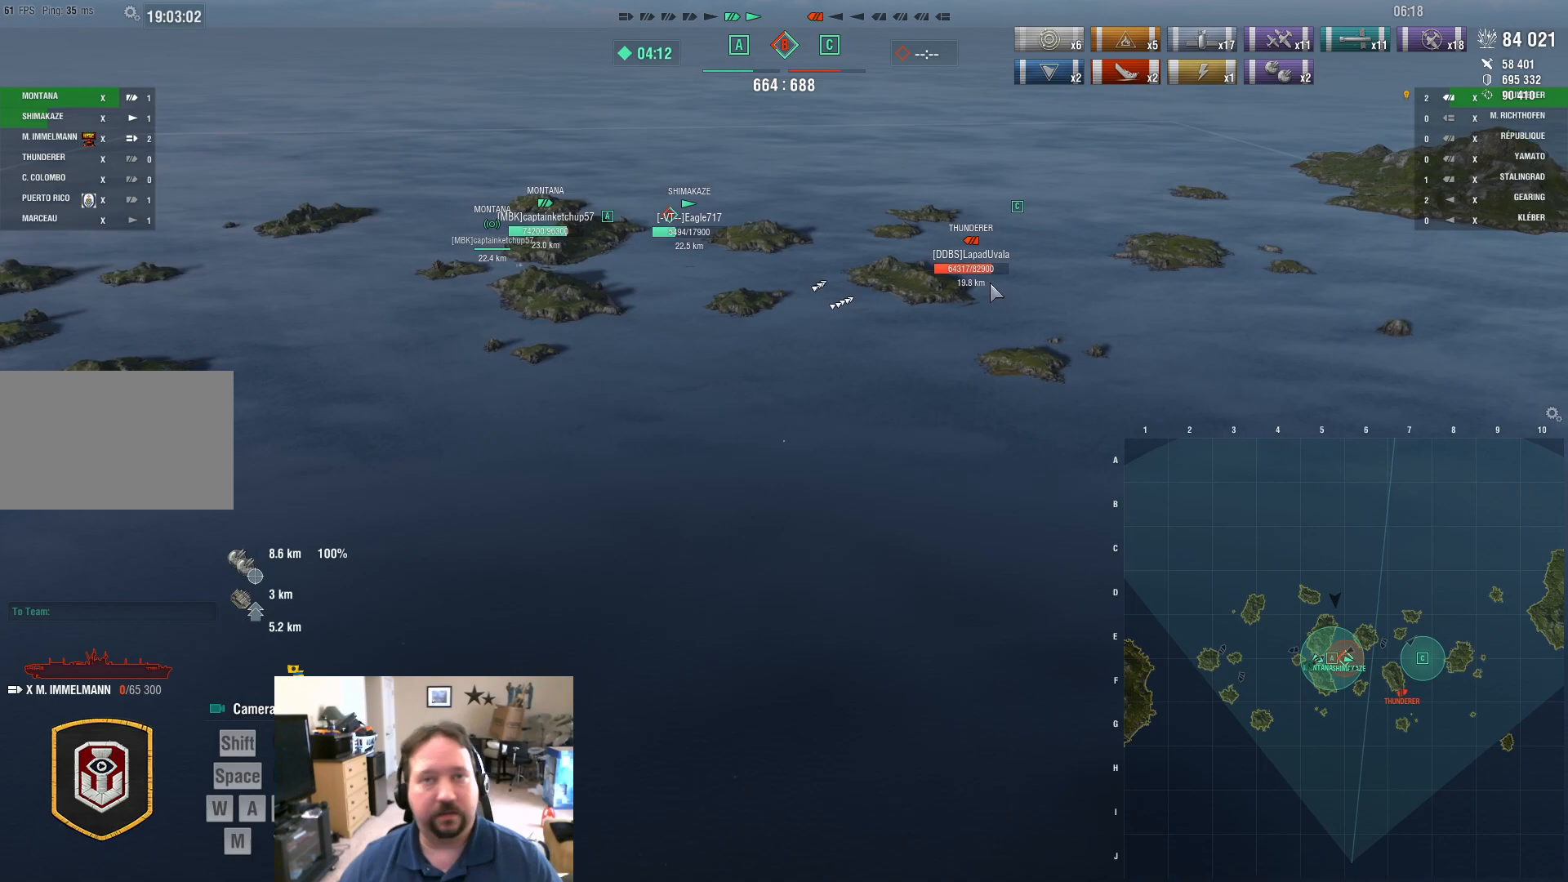
{"keys": ["ctrl", "w"], "mouse": [], "mouse_move": "left", "events": []}
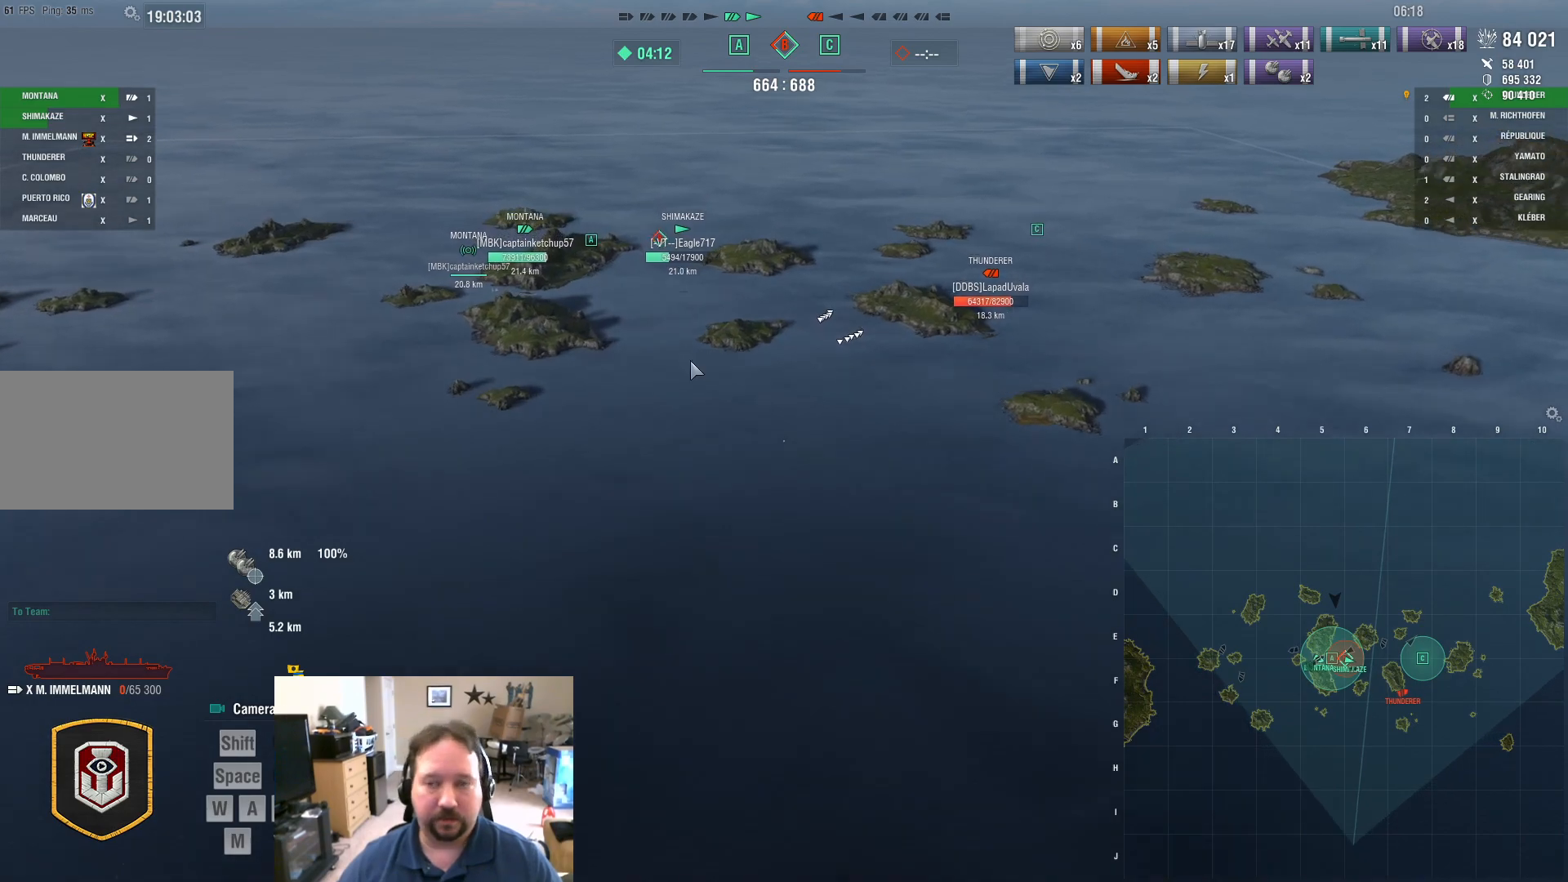
{"keys": ["ctrl", "w"], "mouse": [], "mouse_move": "down-right", "events": []}
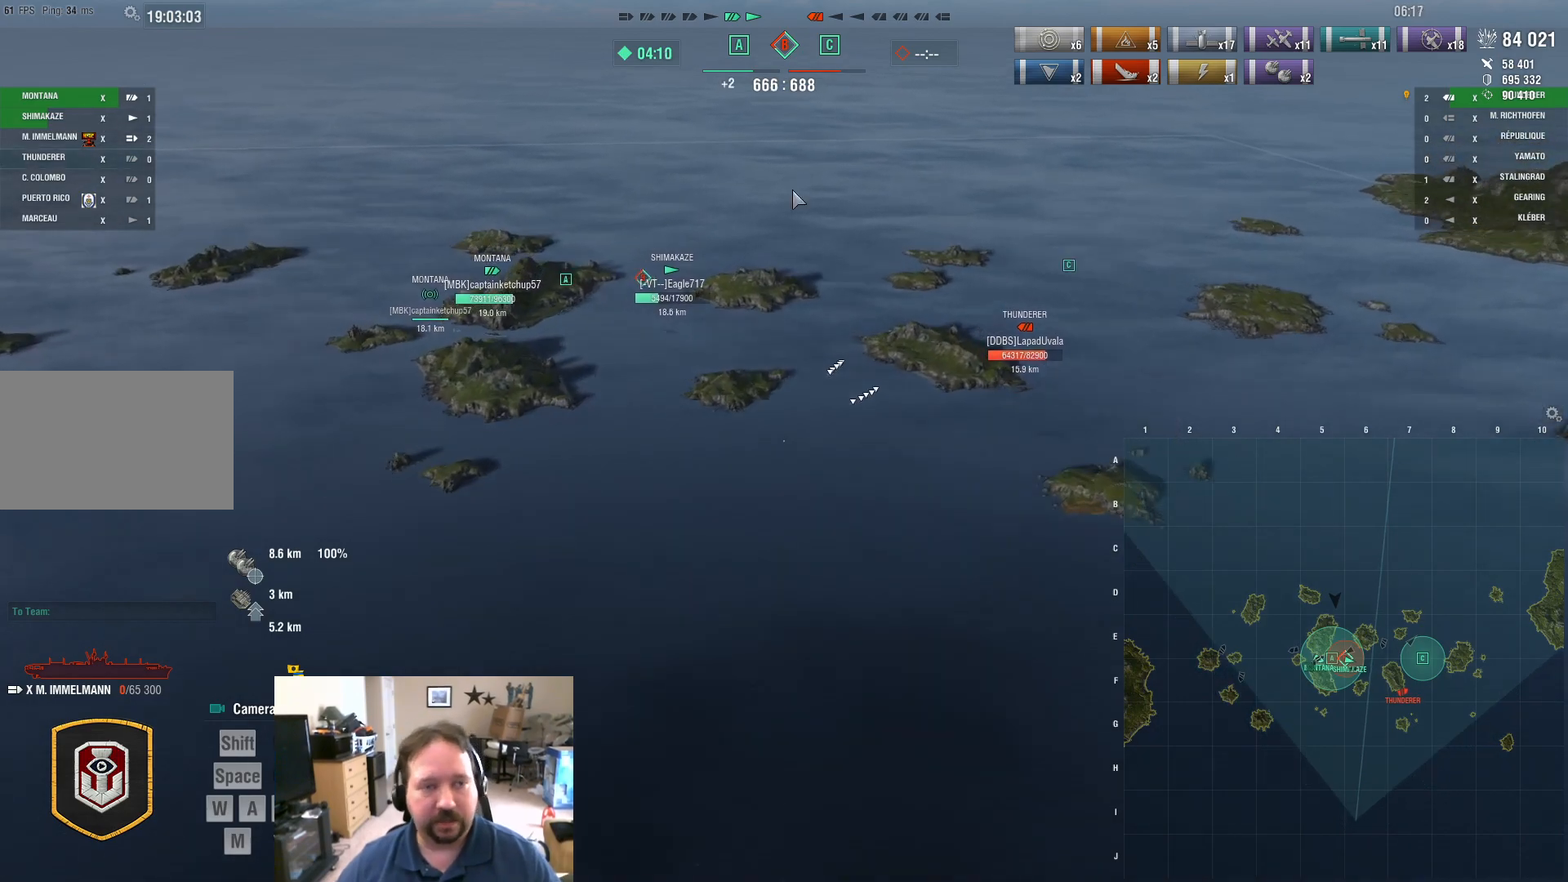
{"keys": ["ctrl", "w"], "mouse": [], "mouse_move": "left", "events": []}
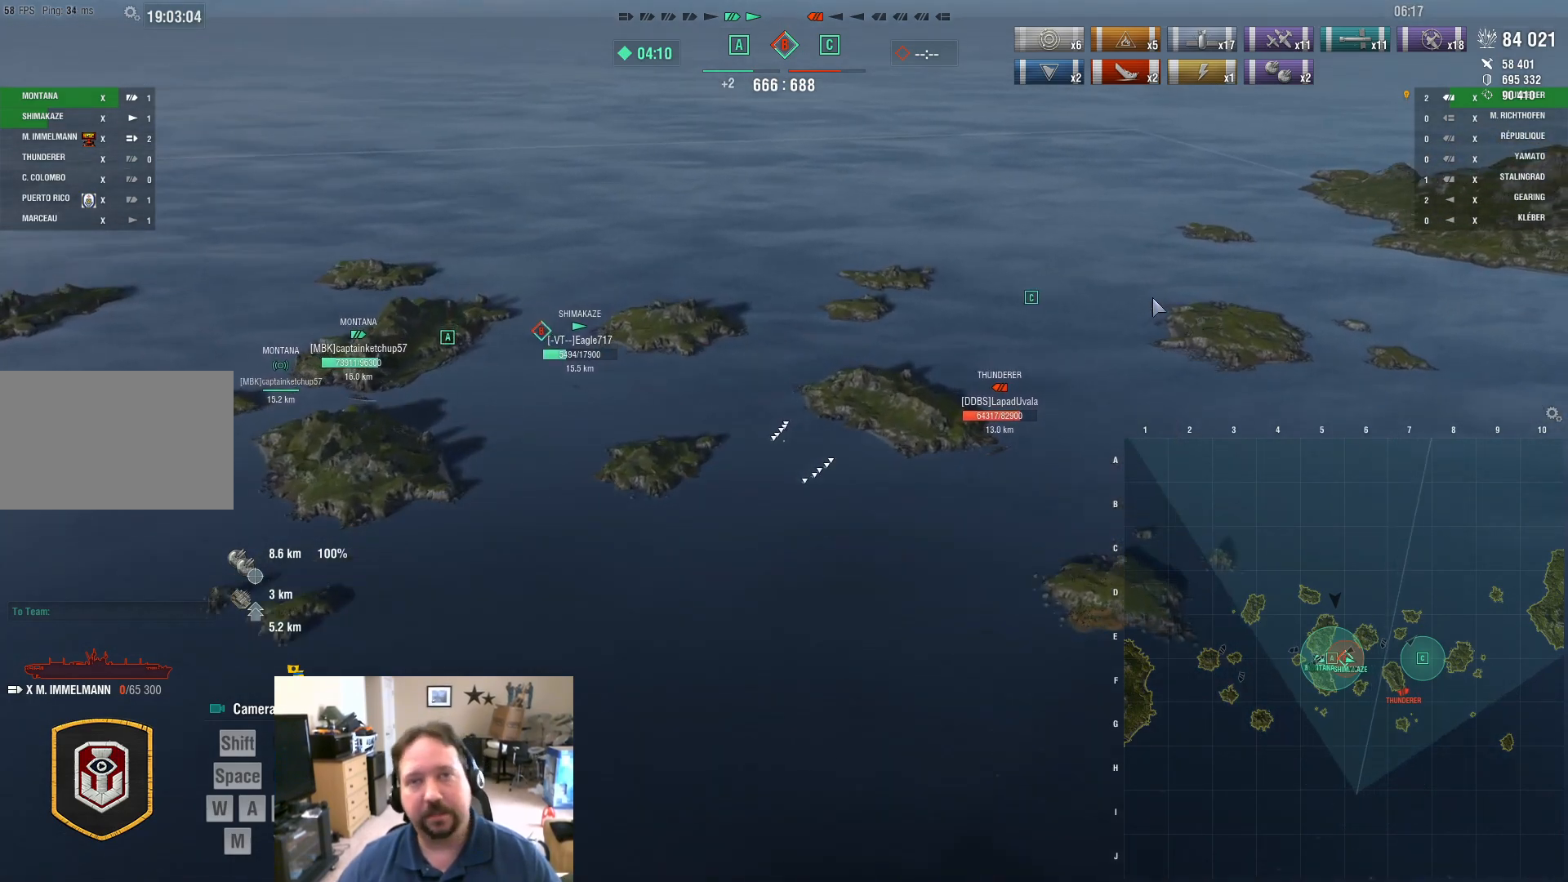
{"keys": ["ctrl", "w"], "mouse": [], "mouse_move": "down-left", "events": []}